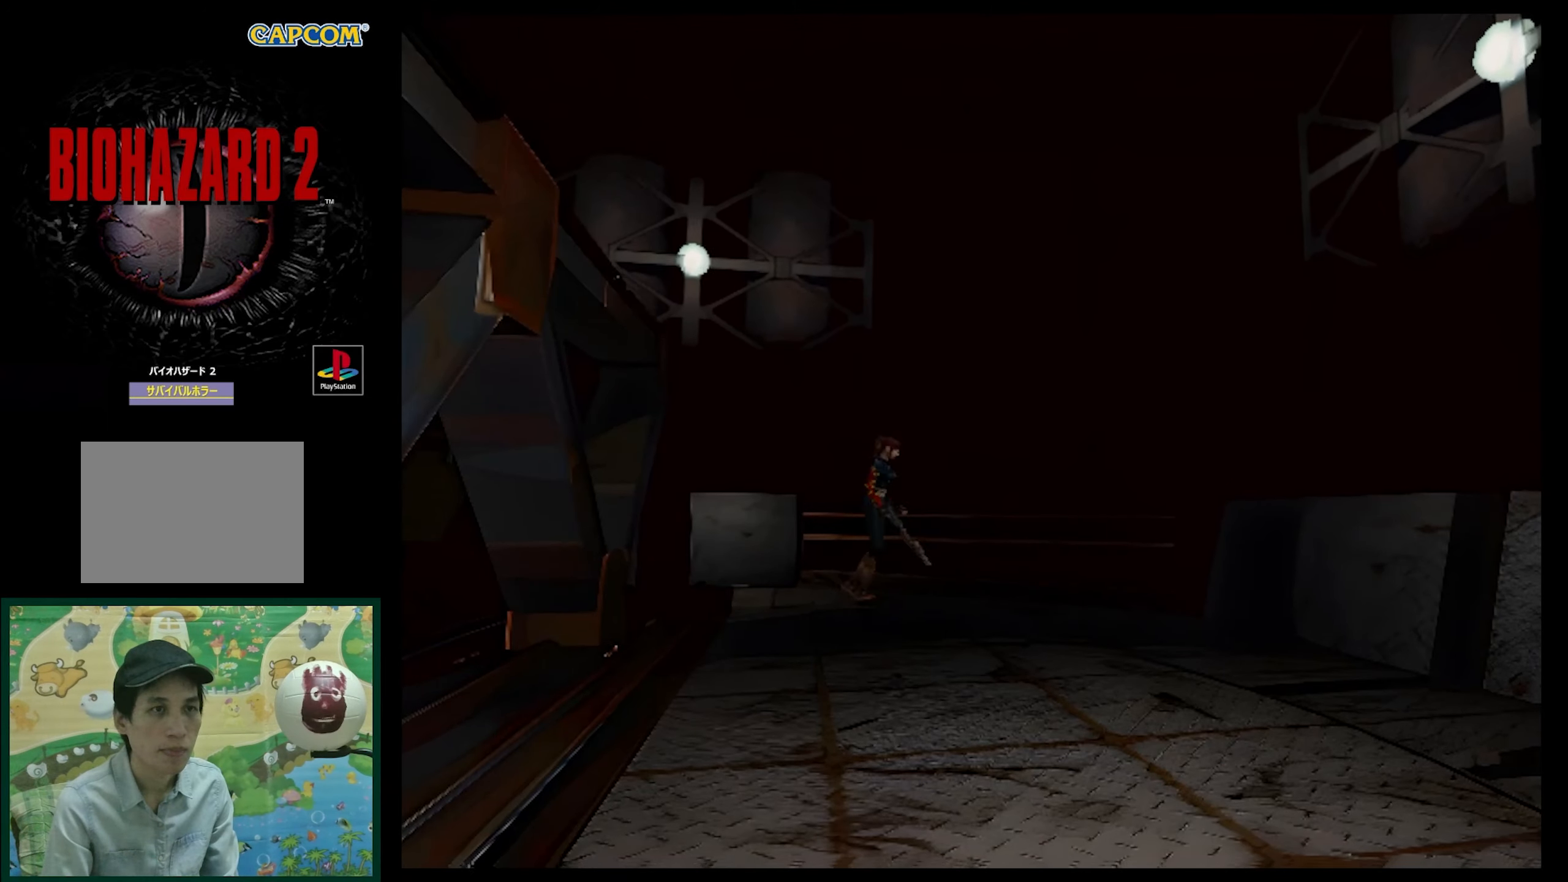
Gameplay with a controller (PlayStation layout); each line is a JSON object with the inputs held at the frame after it. "events" lists button and stick changes between this image and that frame as [ms after this image, input, new state], when the widget could be followed in between. Not read: L3 R3.
{"buttons": ["SQUARE", "DPAD_UP", "DPAD_RIGHT"], "events": [[50, "DPAD_RIGHT", "down"], [50, "SQUARE", "down"], [167, "DPAD_RIGHT", "up"], [483, "DPAD_RIGHT", "down"]]}
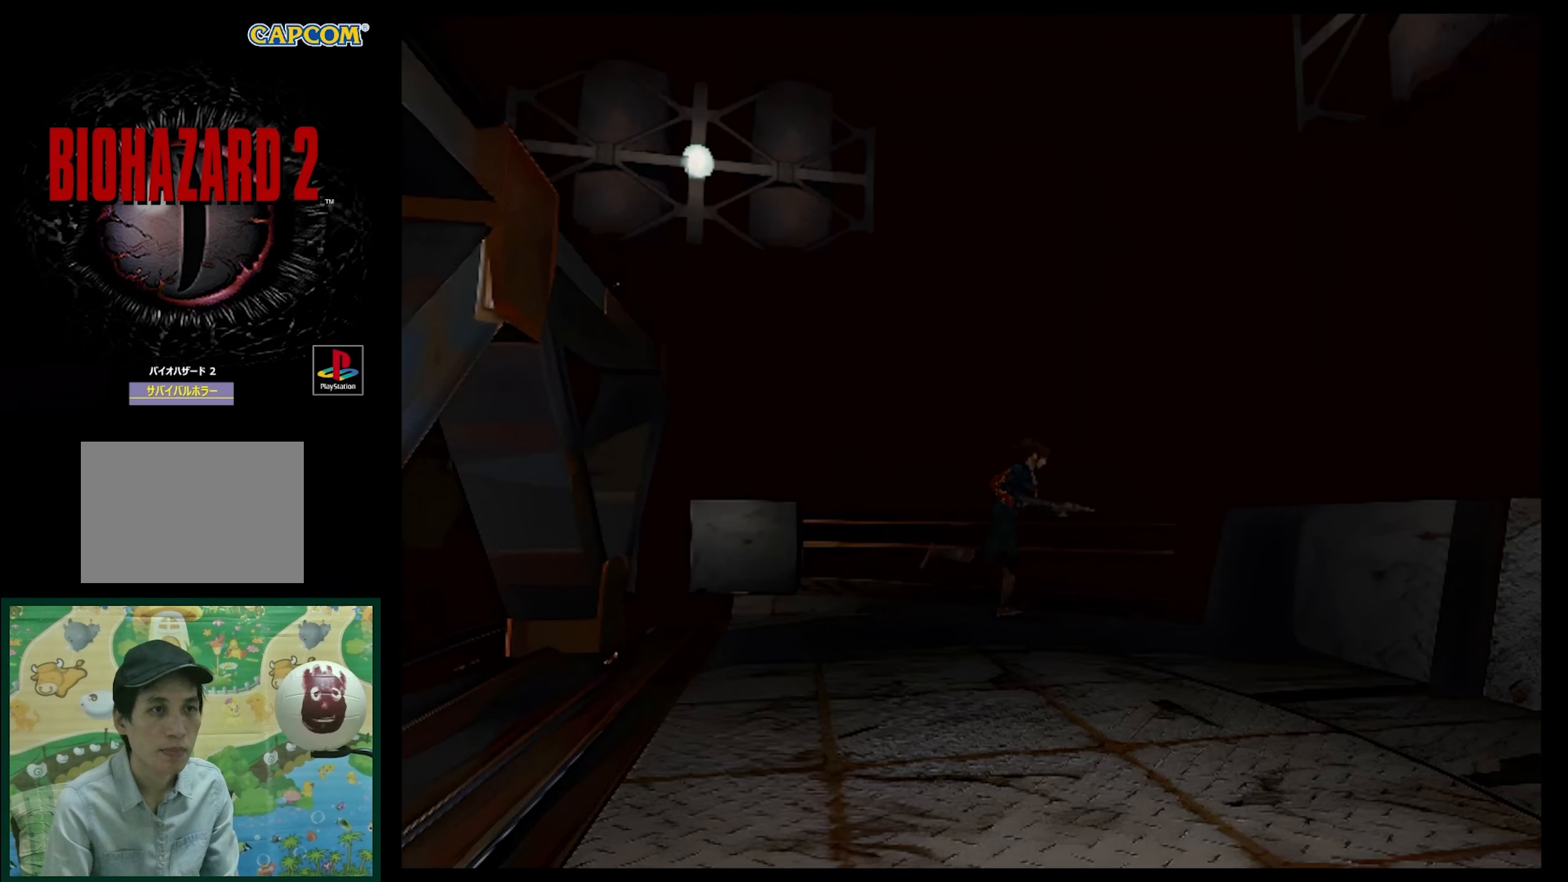
{"buttons": ["R1"], "events": [[83, "R1", "down"], [133, "DPAD_RIGHT", "up"], [133, "DPAD_UP", "up"], [183, "SQUARE", "up"]]}
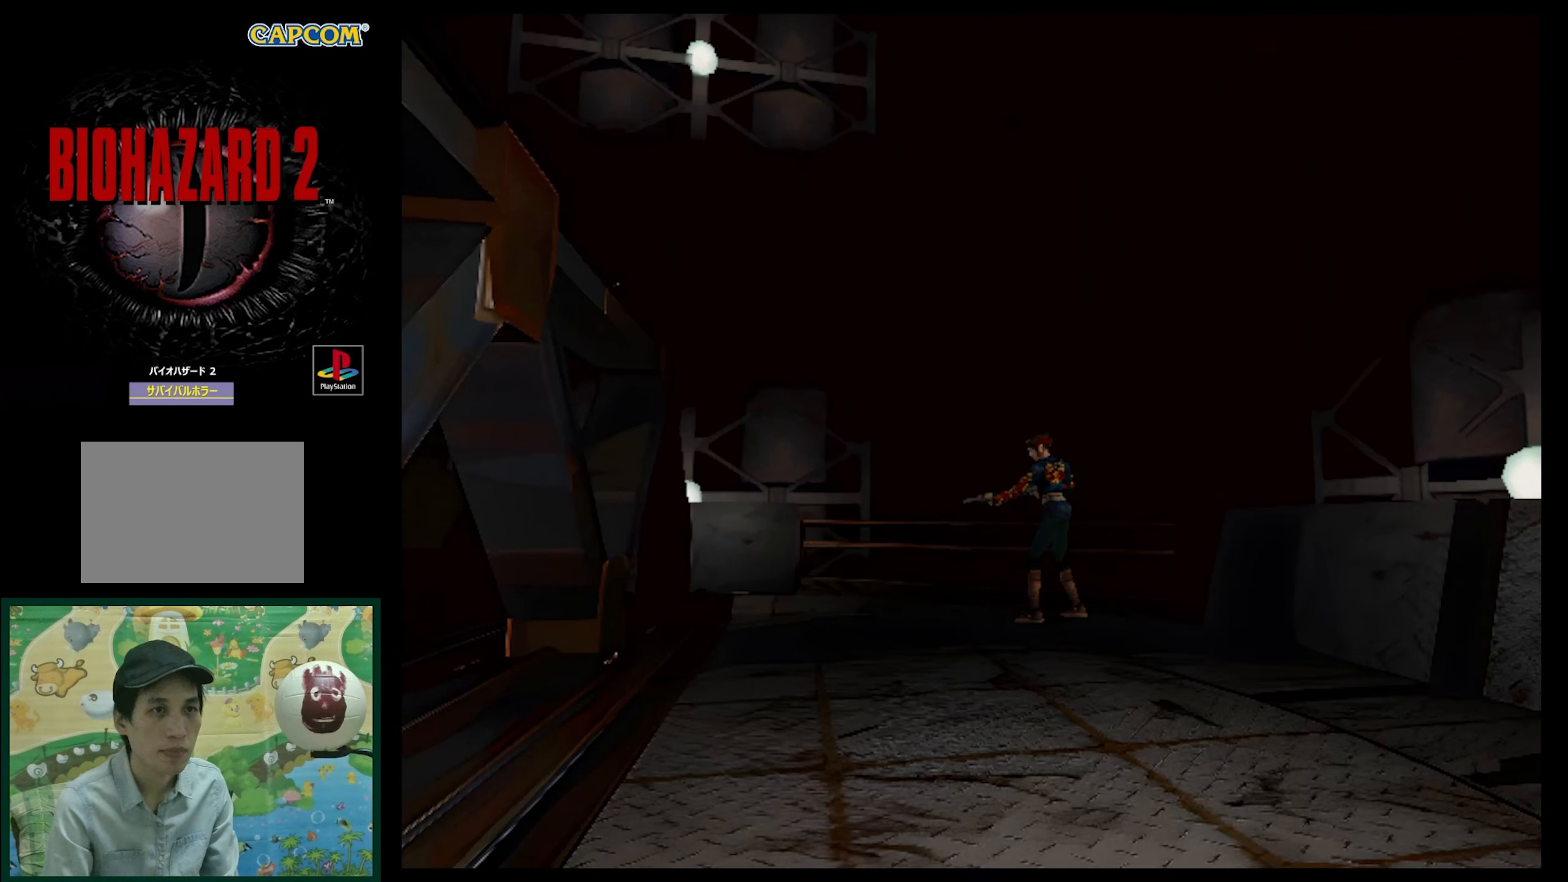
{"buttons": ["CROSS", "R1"], "events": [[167, "CROSS", "down"], [283, "CROSS", "up"], [317, "CROSS", "down"], [433, "CROSS", "up"], [500, "CROSS", "down"]]}
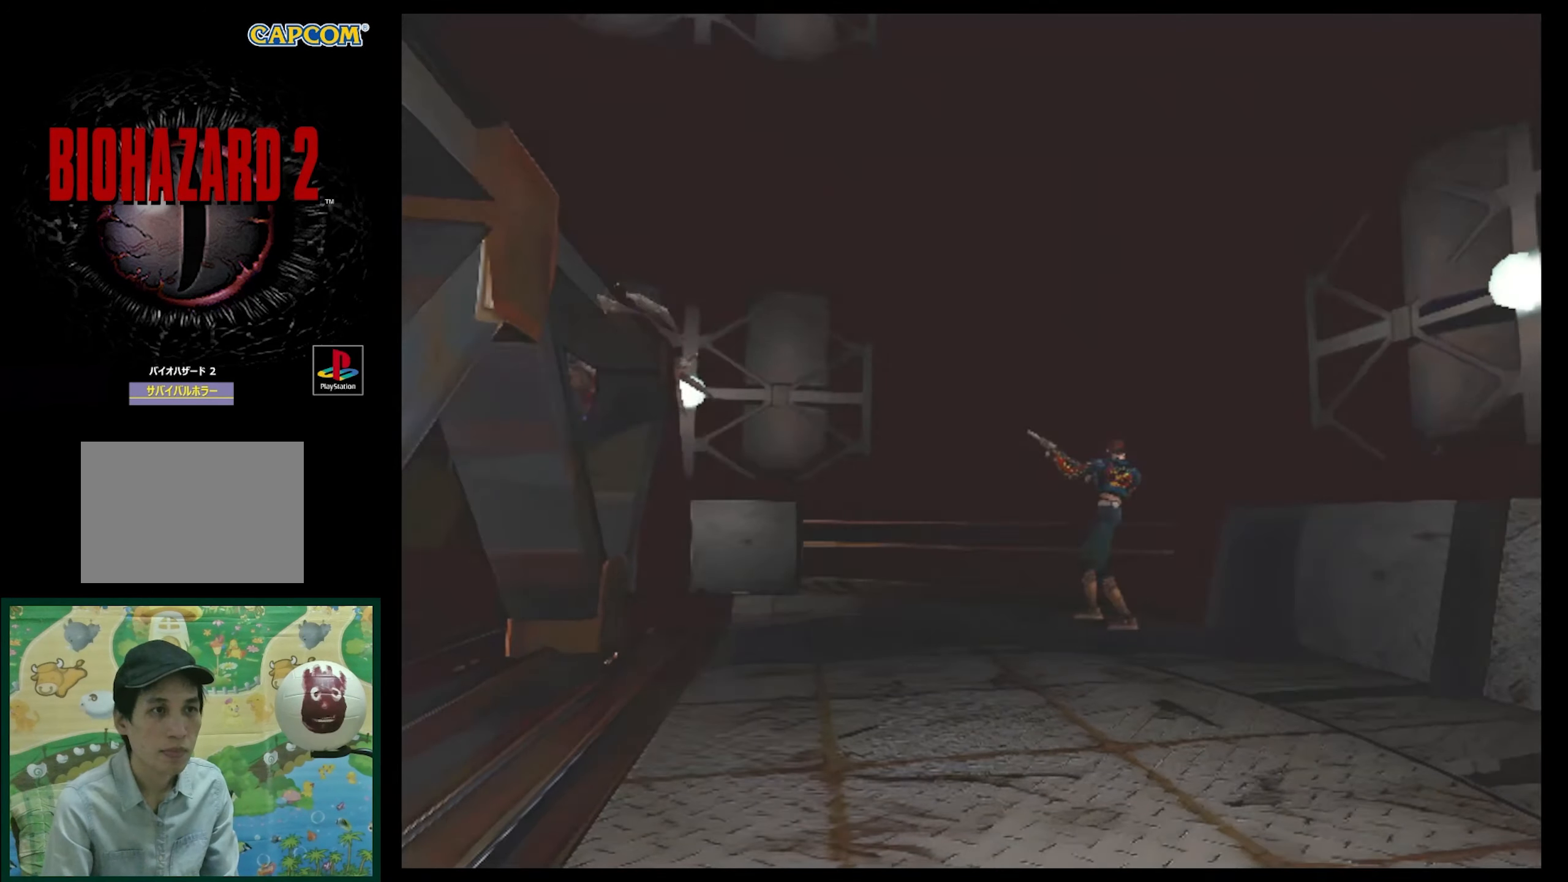
{"buttons": ["DPAD_LEFT"], "events": [[117, "CROSS", "up"], [333, "R1", "up"], [383, "DPAD_LEFT", "down"]]}
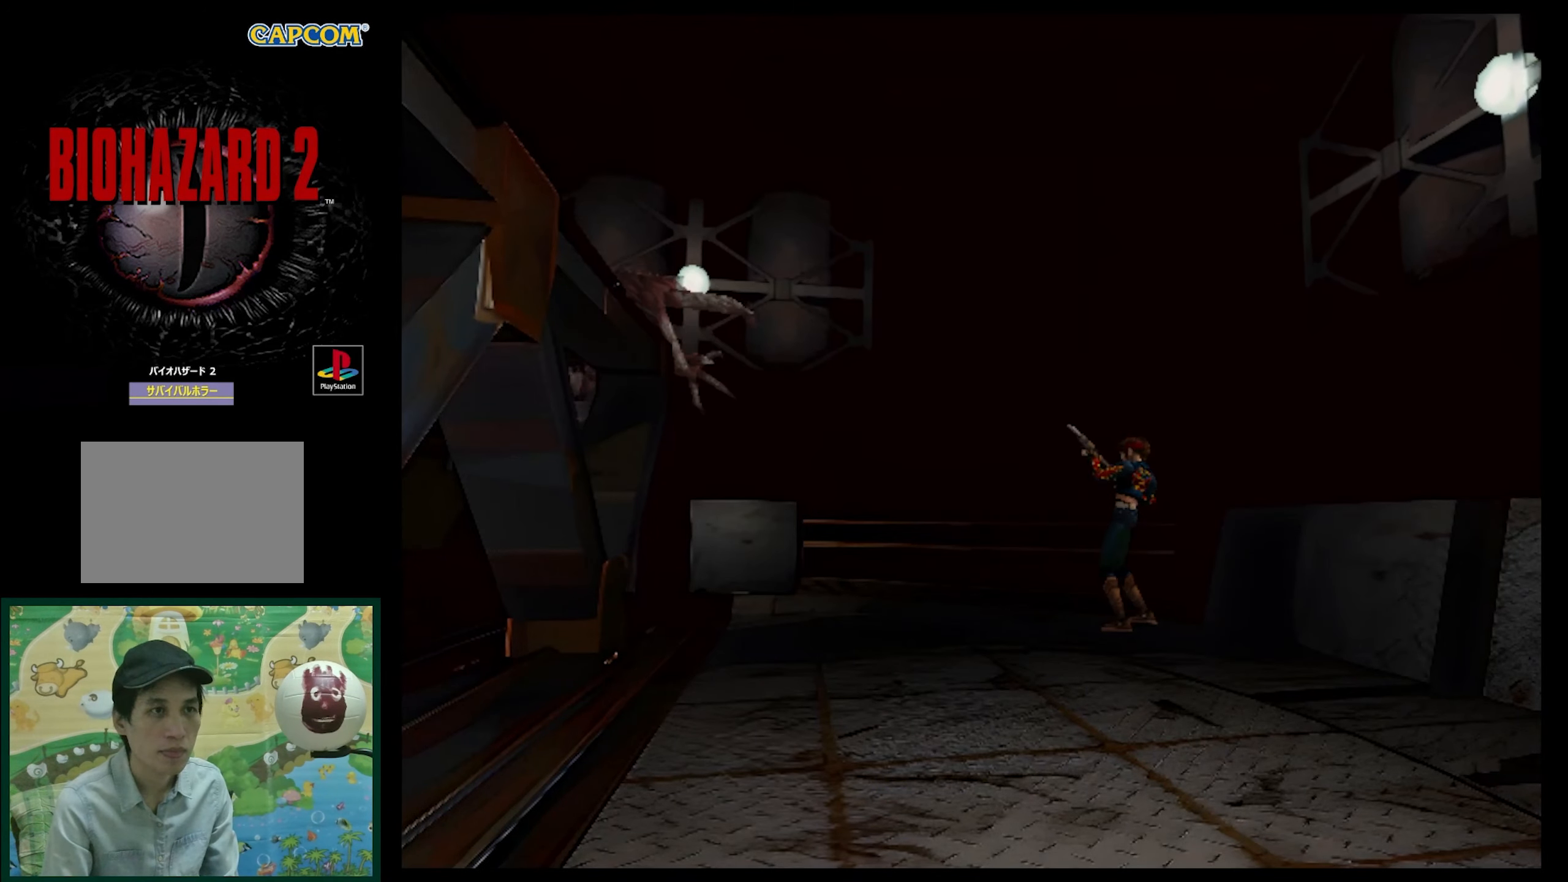
{"buttons": ["DPAD_LEFT"], "events": []}
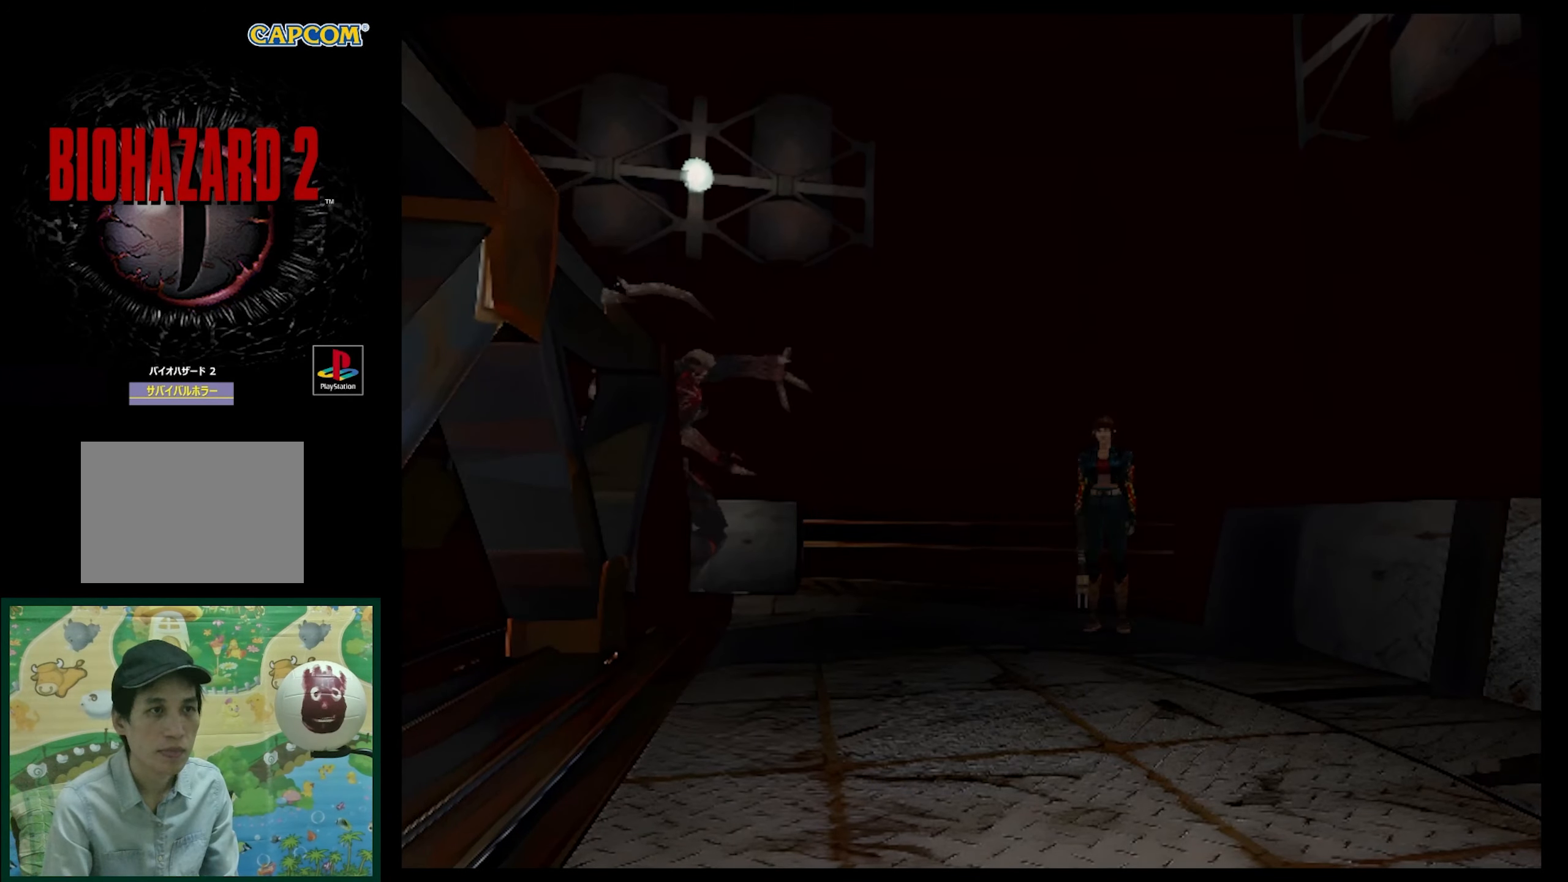
{"buttons": ["SQUARE", "R1"], "events": [[33, "DPAD_UP", "down"], [117, "SQUARE", "down"], [483, "DPAD_LEFT", "up"], [483, "DPAD_UP", "up"], [500, "R1", "down"]]}
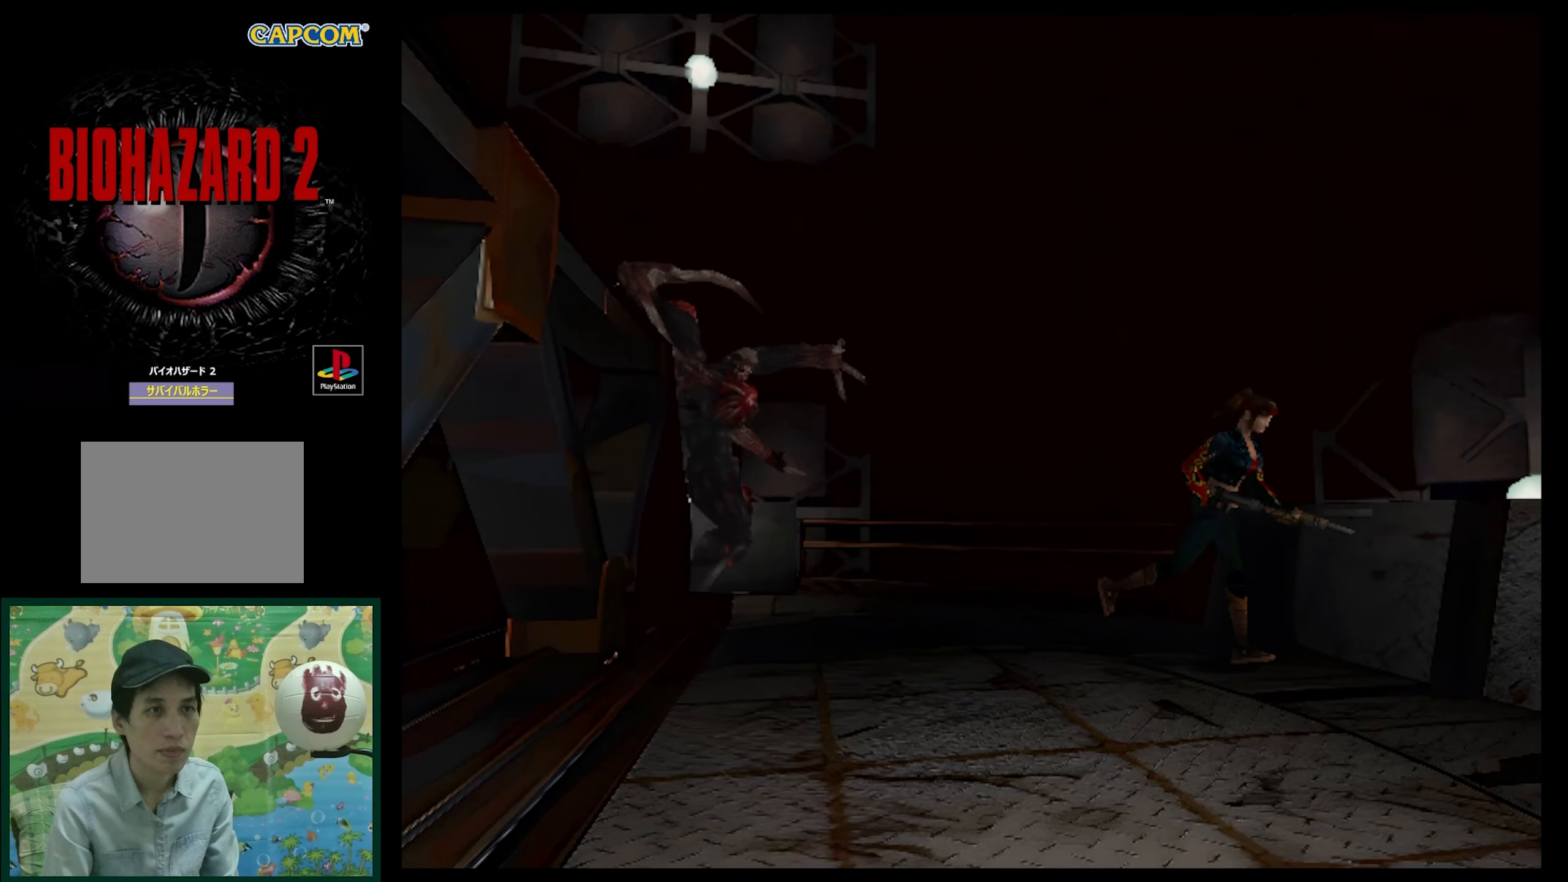
{"buttons": ["CROSS", "R1"], "events": [[50, "SQUARE", "up"], [450, "CROSS", "down"]]}
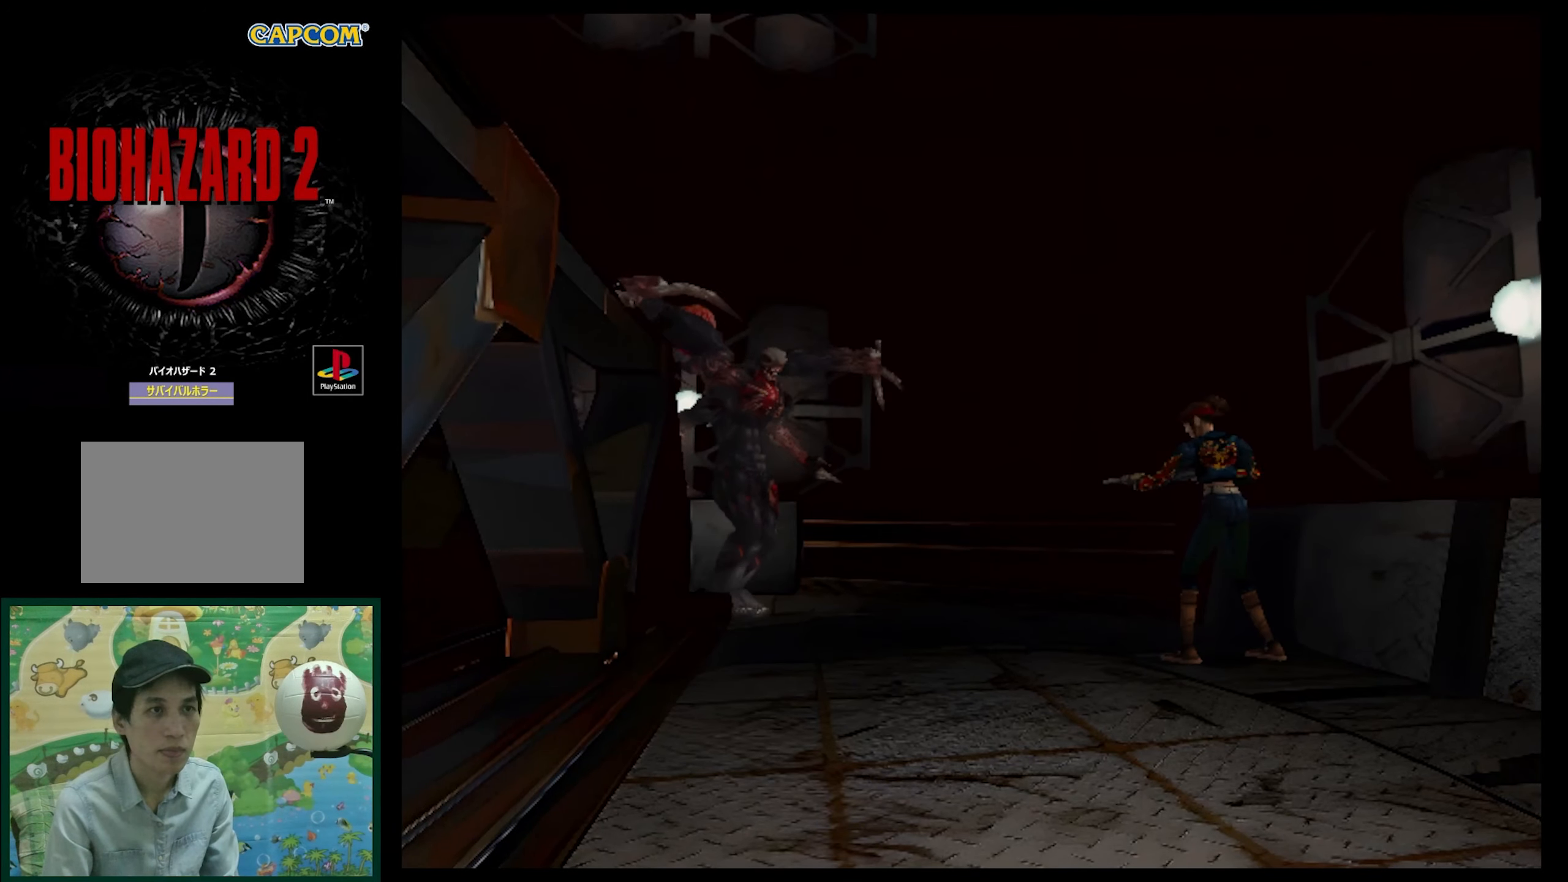
{"buttons": ["CROSS", "R1"], "events": [[50, "CROSS", "up"], [133, "CROSS", "down"], [250, "CROSS", "up"], [317, "CROSS", "down"], [417, "CROSS", "up"], [483, "CROSS", "down"]]}
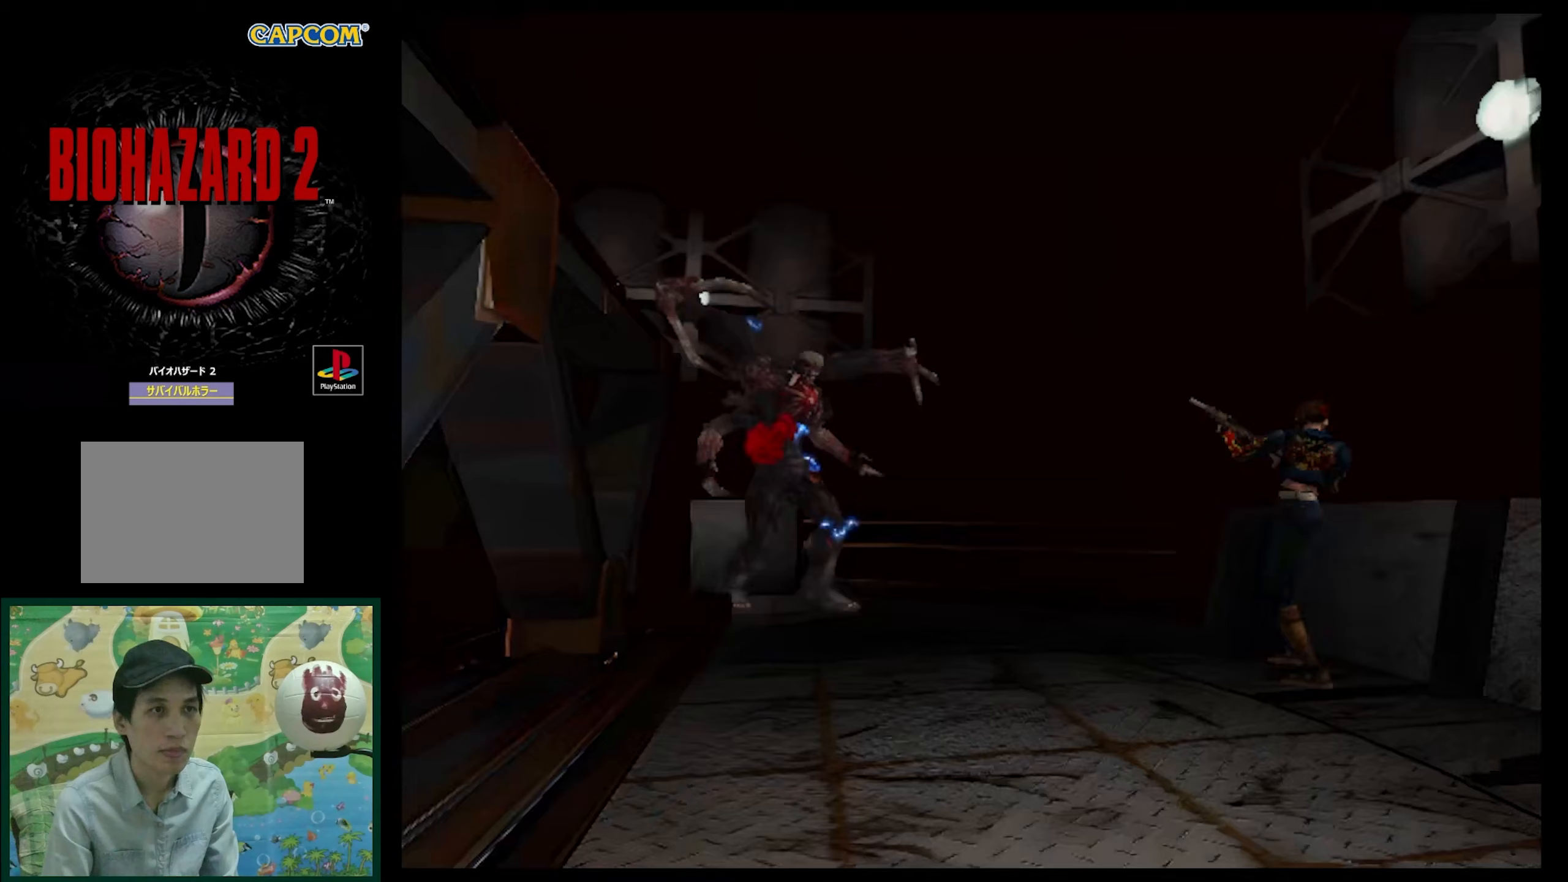
{"buttons": [], "events": [[100, "CROSS", "up"], [400, "R1", "up"]]}
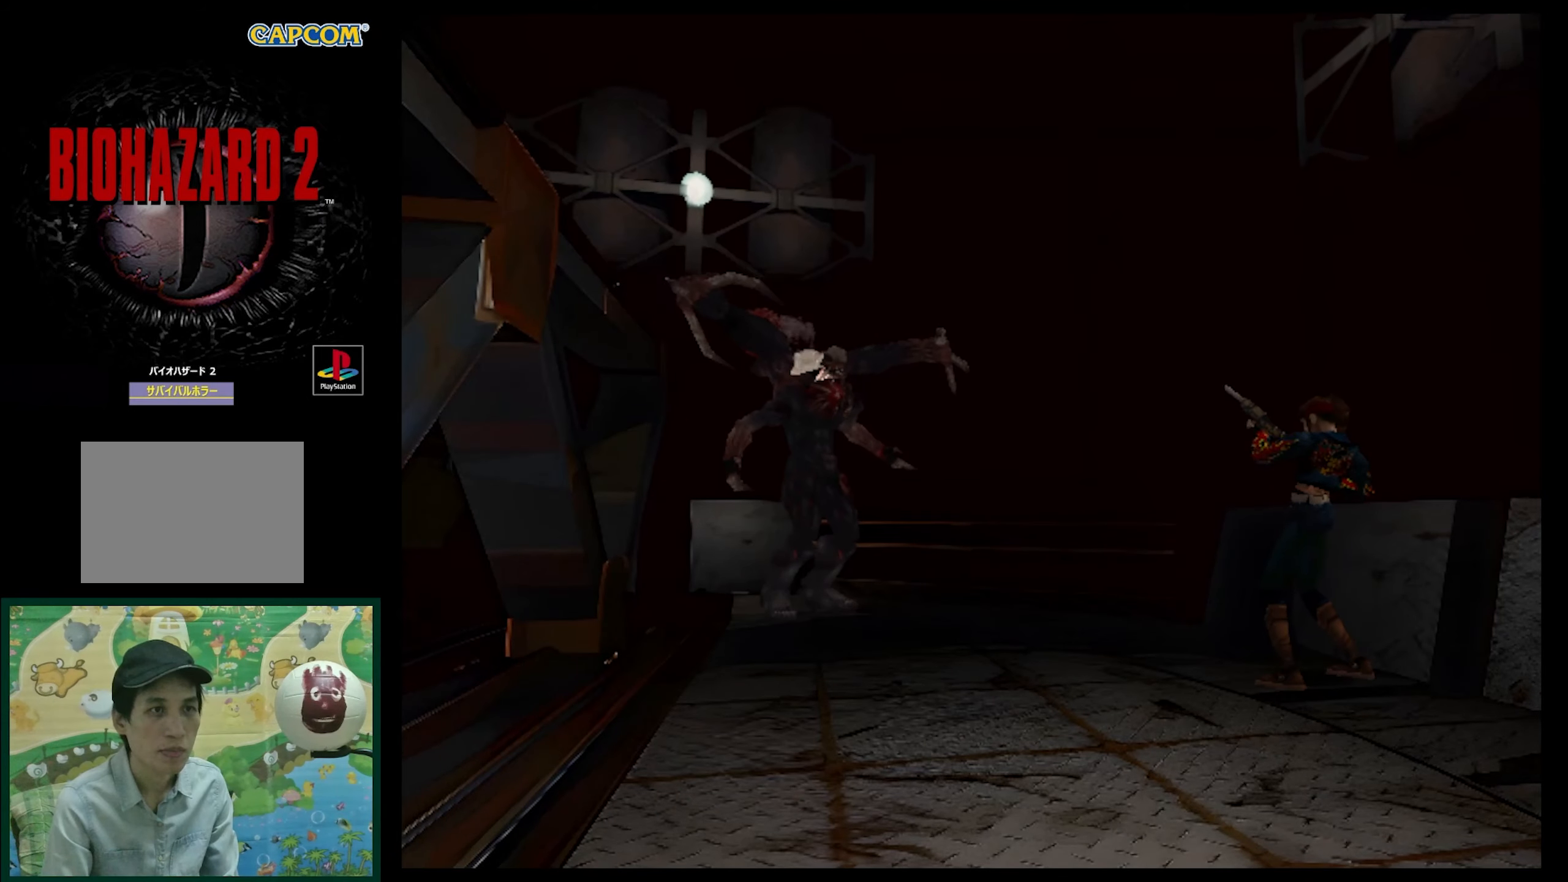
{"buttons": ["DPAD_UP", "DPAD_LEFT"], "events": [[350, "DPAD_LEFT", "down"], [417, "DPAD_UP", "down"]]}
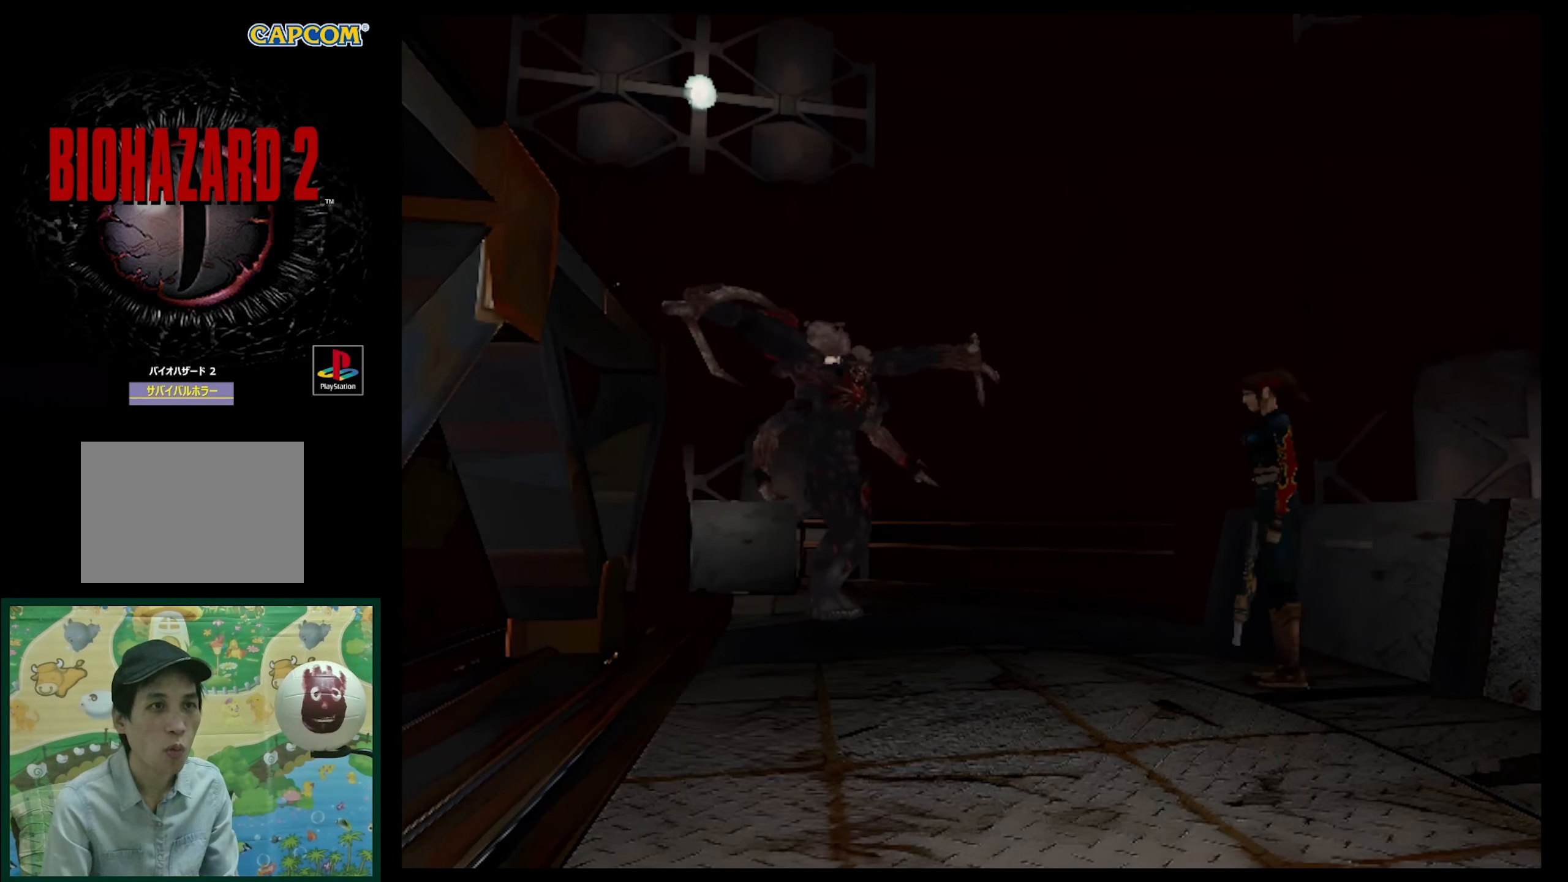
{"buttons": ["SQUARE", "DPAD_UP", "DPAD_LEFT"], "events": [[283, "SQUARE", "down"]]}
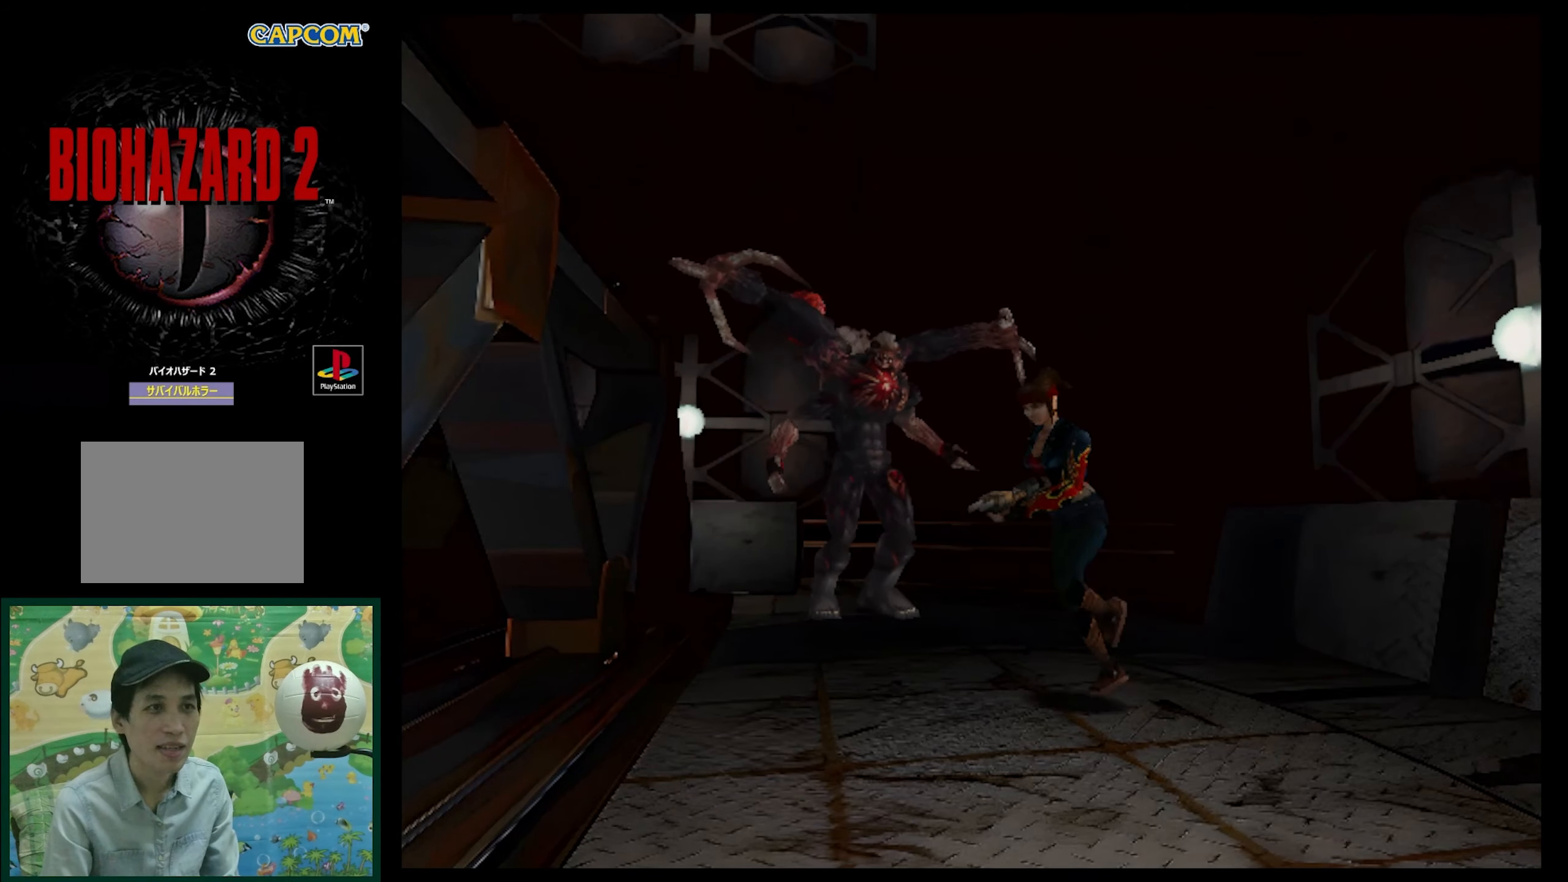
{"buttons": ["R1"], "events": [[450, "DPAD_LEFT", "up"], [450, "DPAD_UP", "up"], [467, "SQUARE", "up"], [500, "R1", "down"]]}
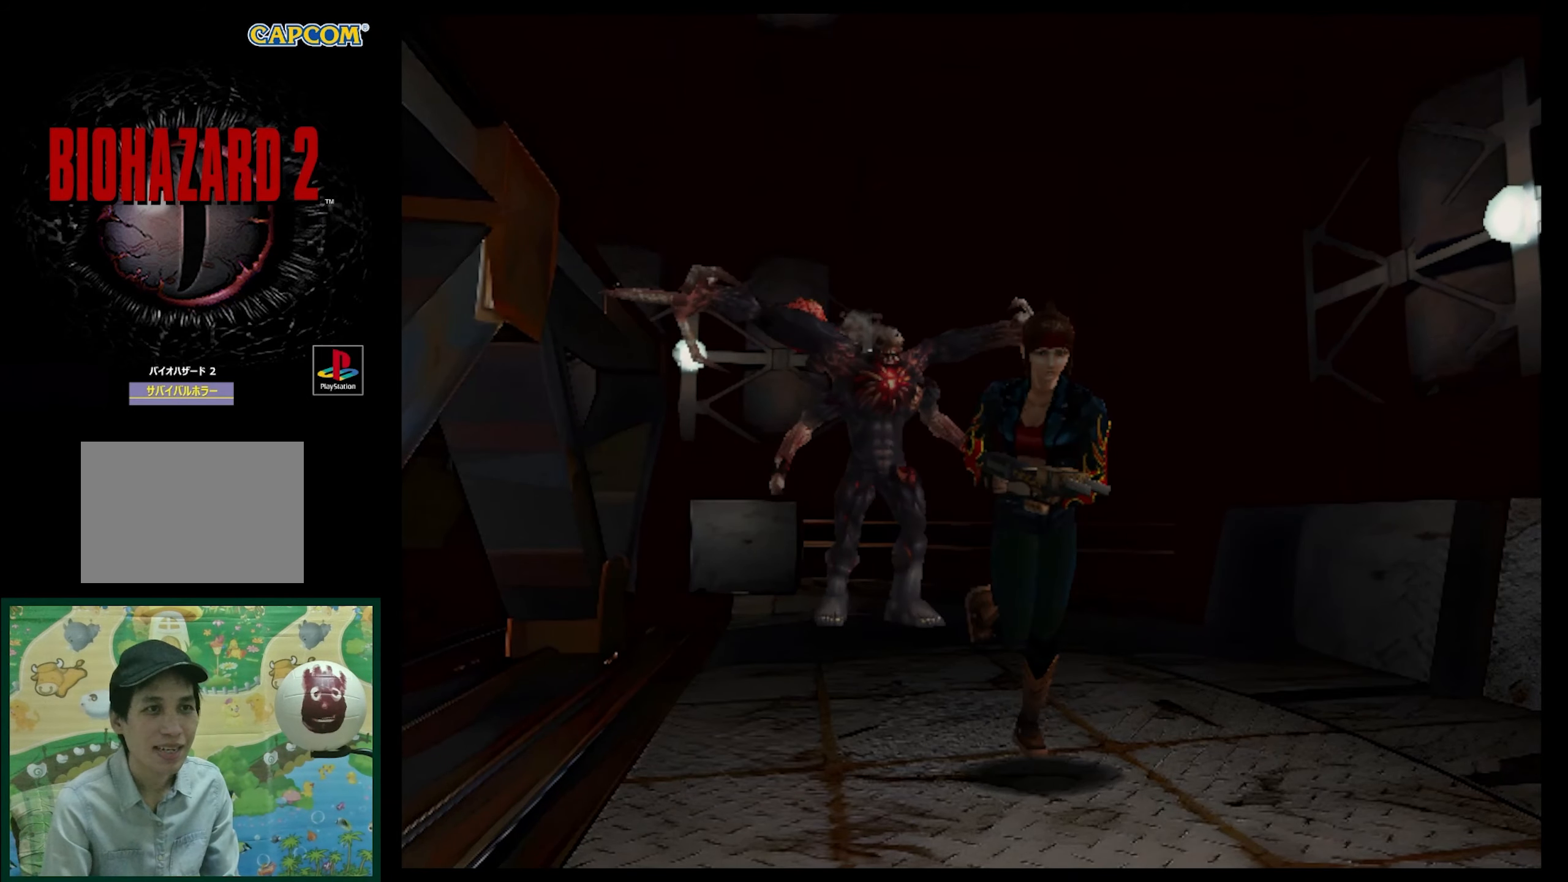
{"buttons": ["R1"], "events": [[317, "CROSS", "down"], [433, "CROSS", "up"]]}
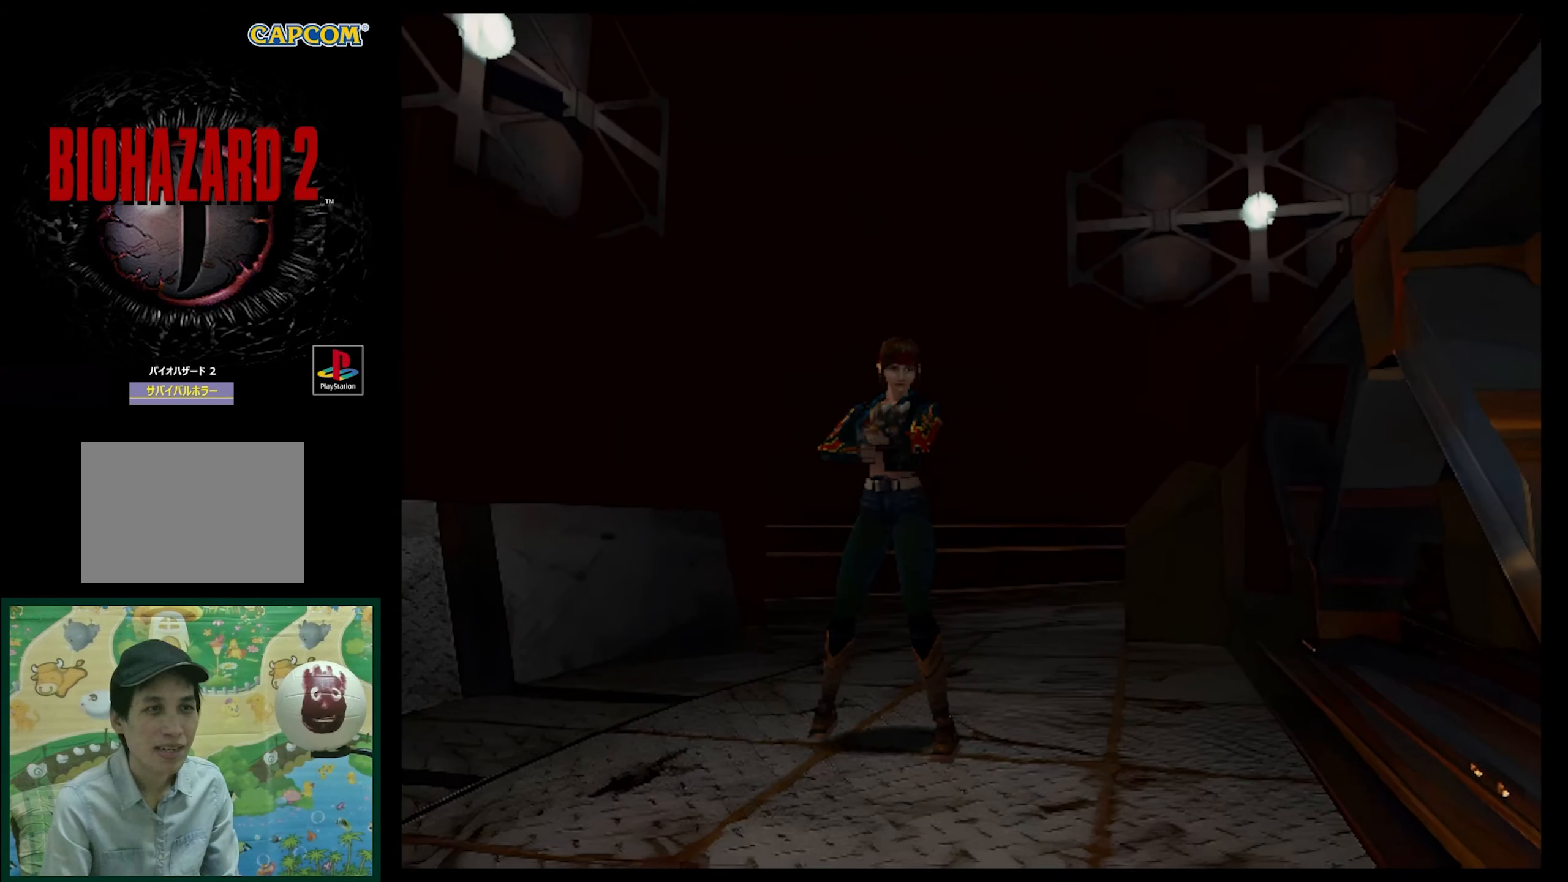
{"buttons": ["DPAD_LEFT"], "events": [[17, "CROSS", "down"], [150, "CROSS", "up"], [183, "CROSS", "down"], [300, "CROSS", "up"], [367, "R1", "up"], [417, "DPAD_LEFT", "down"]]}
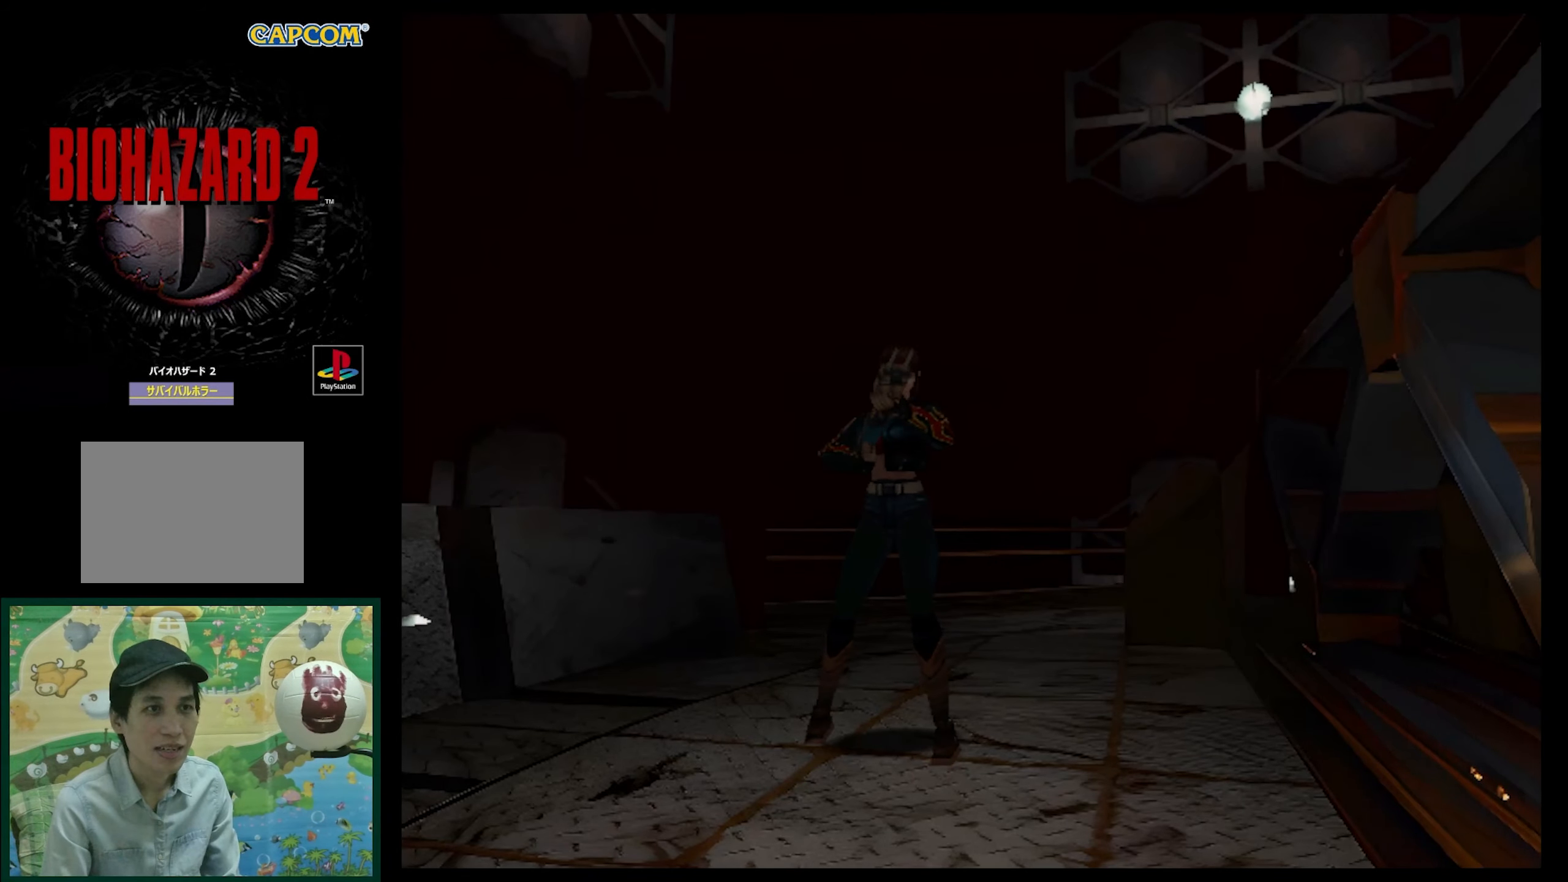
{"buttons": ["SQUARE", "DPAD_UP"], "events": [[17, "DPAD_LEFT", "up"], [17, "DPAD_RIGHT", "down"], [333, "DPAD_UP", "down"], [350, "DPAD_RIGHT", "up"], [350, "SQUARE", "down"], [400, "DPAD_RIGHT", "down"], [483, "DPAD_RIGHT", "up"]]}
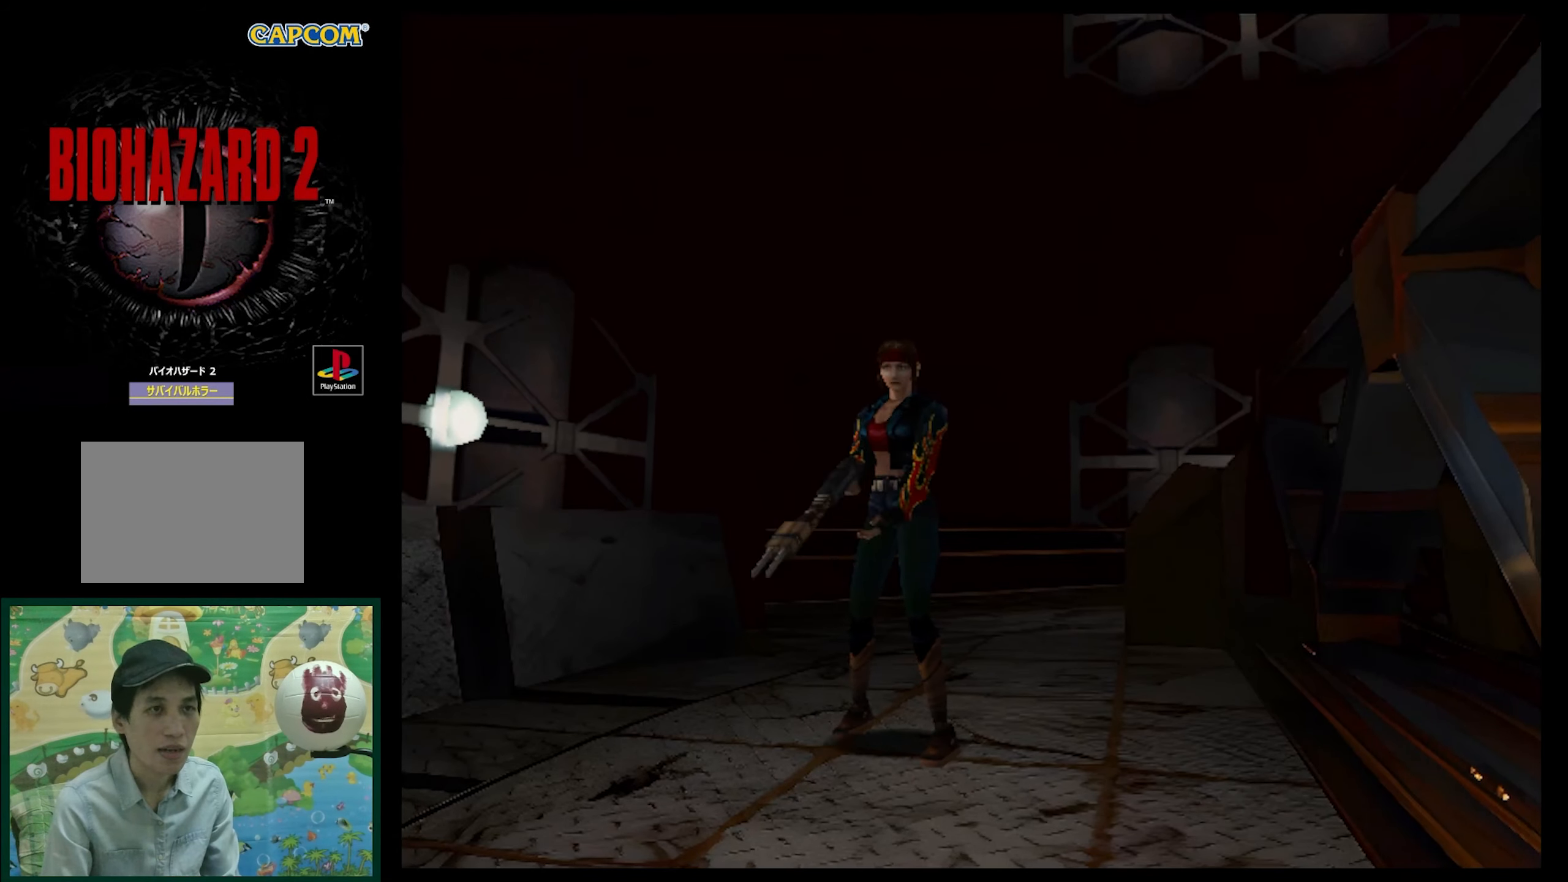
{"buttons": ["SQUARE", "DPAD_UP"], "events": []}
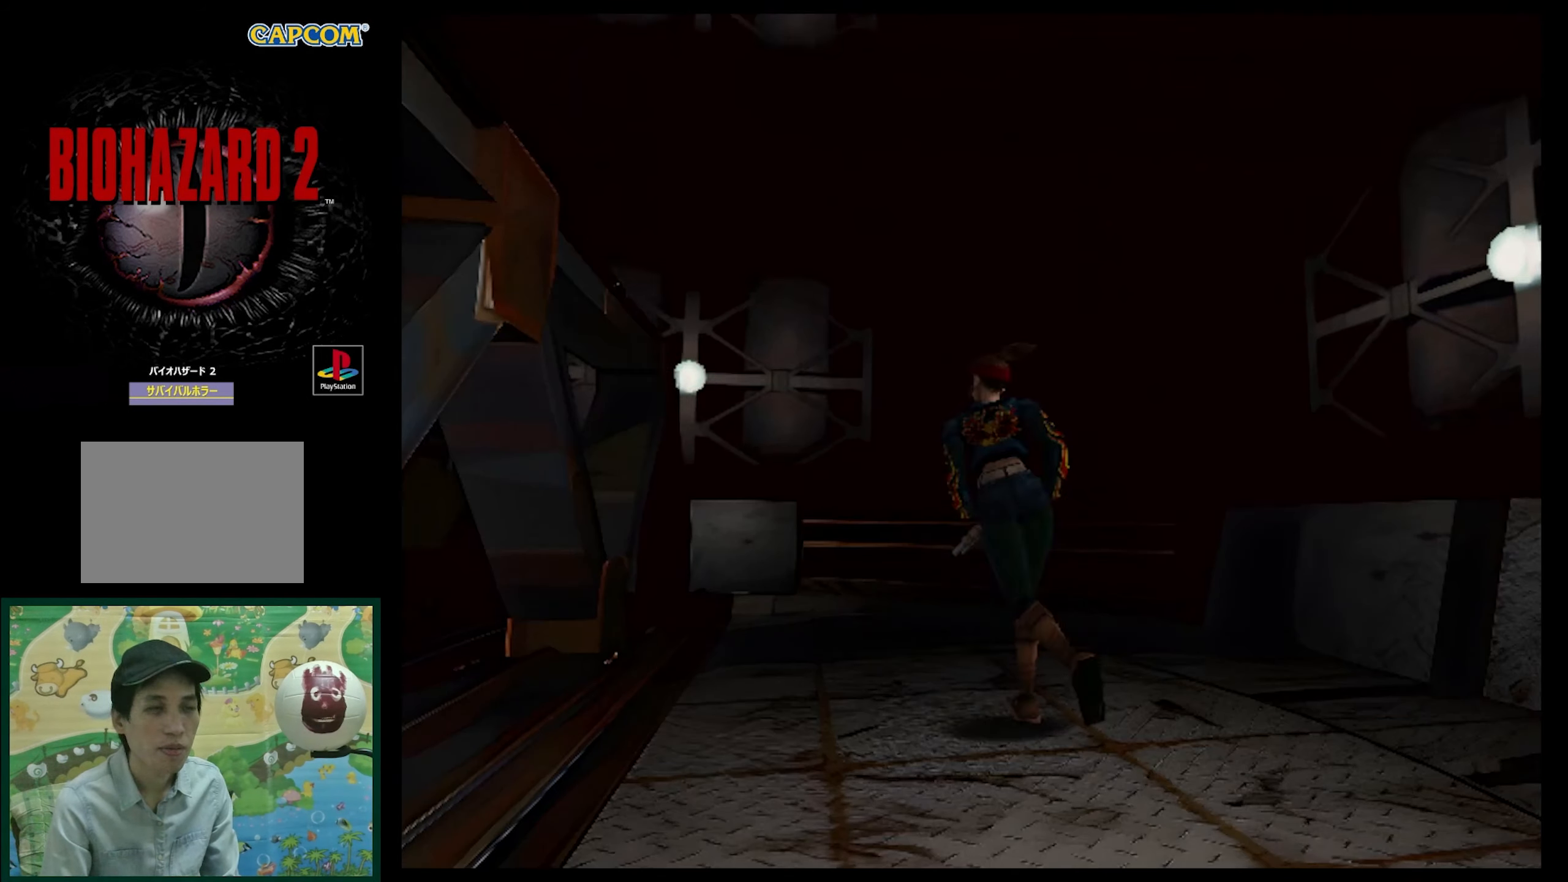
{"buttons": ["SQUARE", "DPAD_UP"], "events": [[183, "DPAD_RIGHT", "down"], [333, "DPAD_RIGHT", "up"]]}
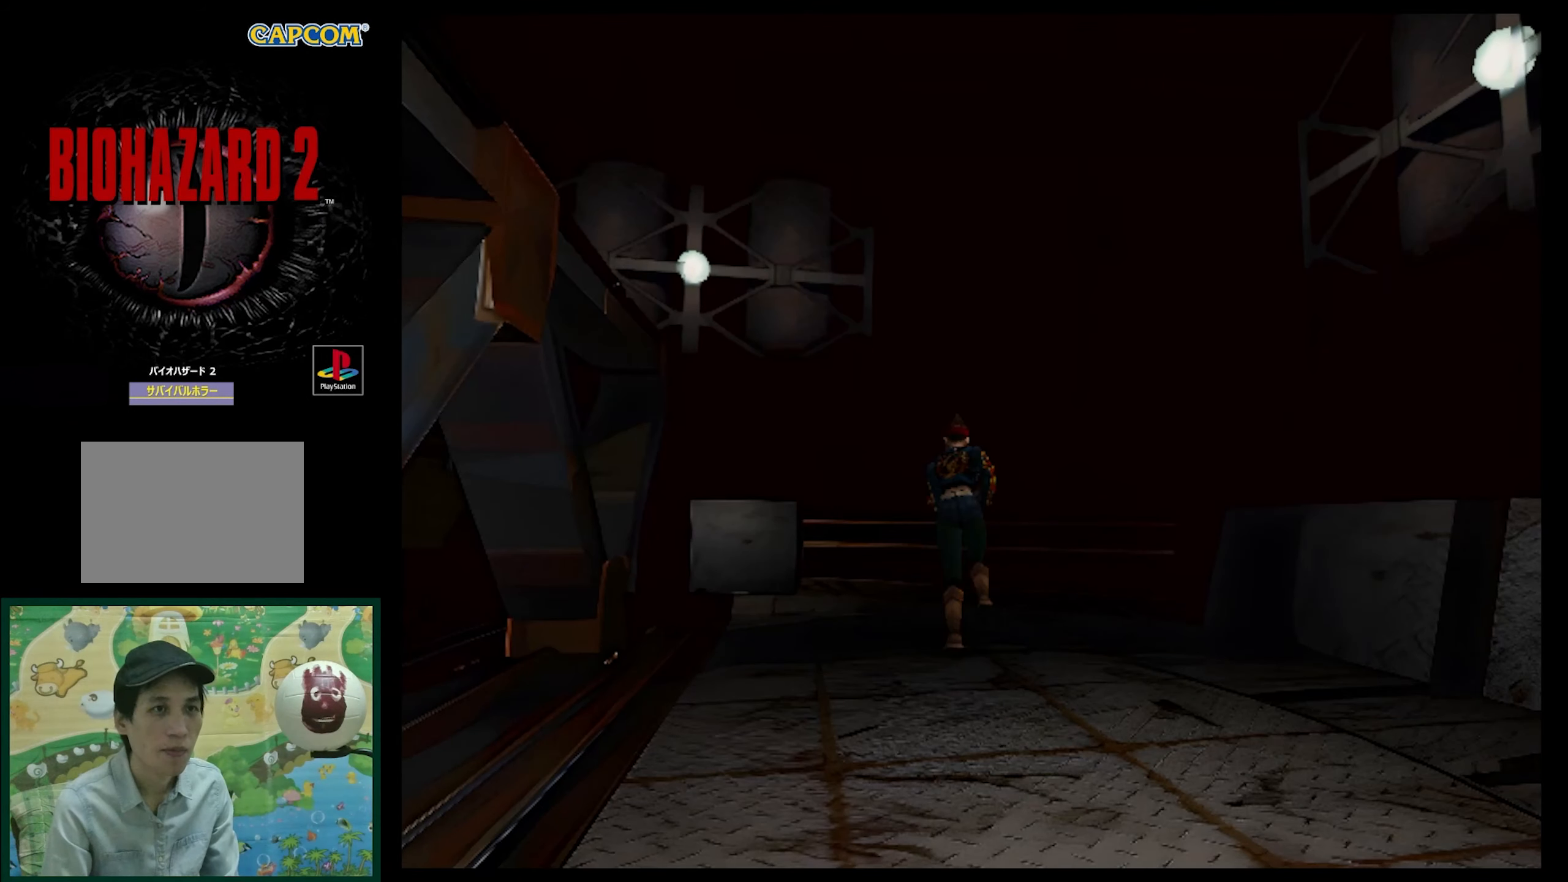
{"buttons": ["SQUARE", "DPAD_UP"], "events": [[150, "DPAD_RIGHT", "down"], [200, "SQUARE", "up"], [283, "DPAD_RIGHT", "up"], [433, "SQUARE", "down"]]}
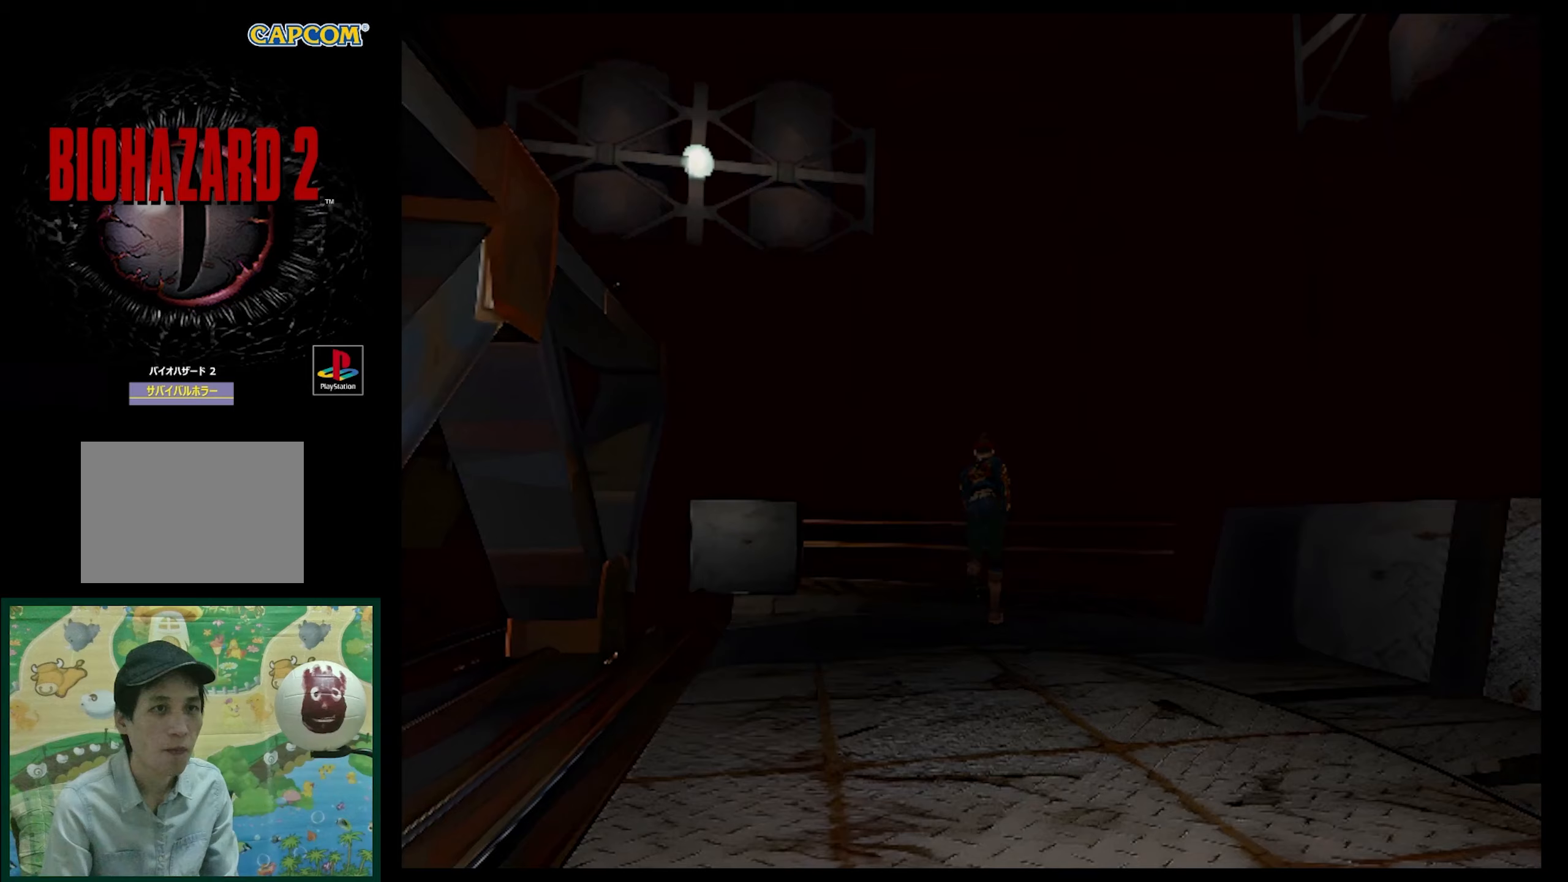
{"buttons": ["SQUARE", "DPAD_UP", "DPAD_LEFT"], "events": [[133, "DPAD_LEFT", "down"]]}
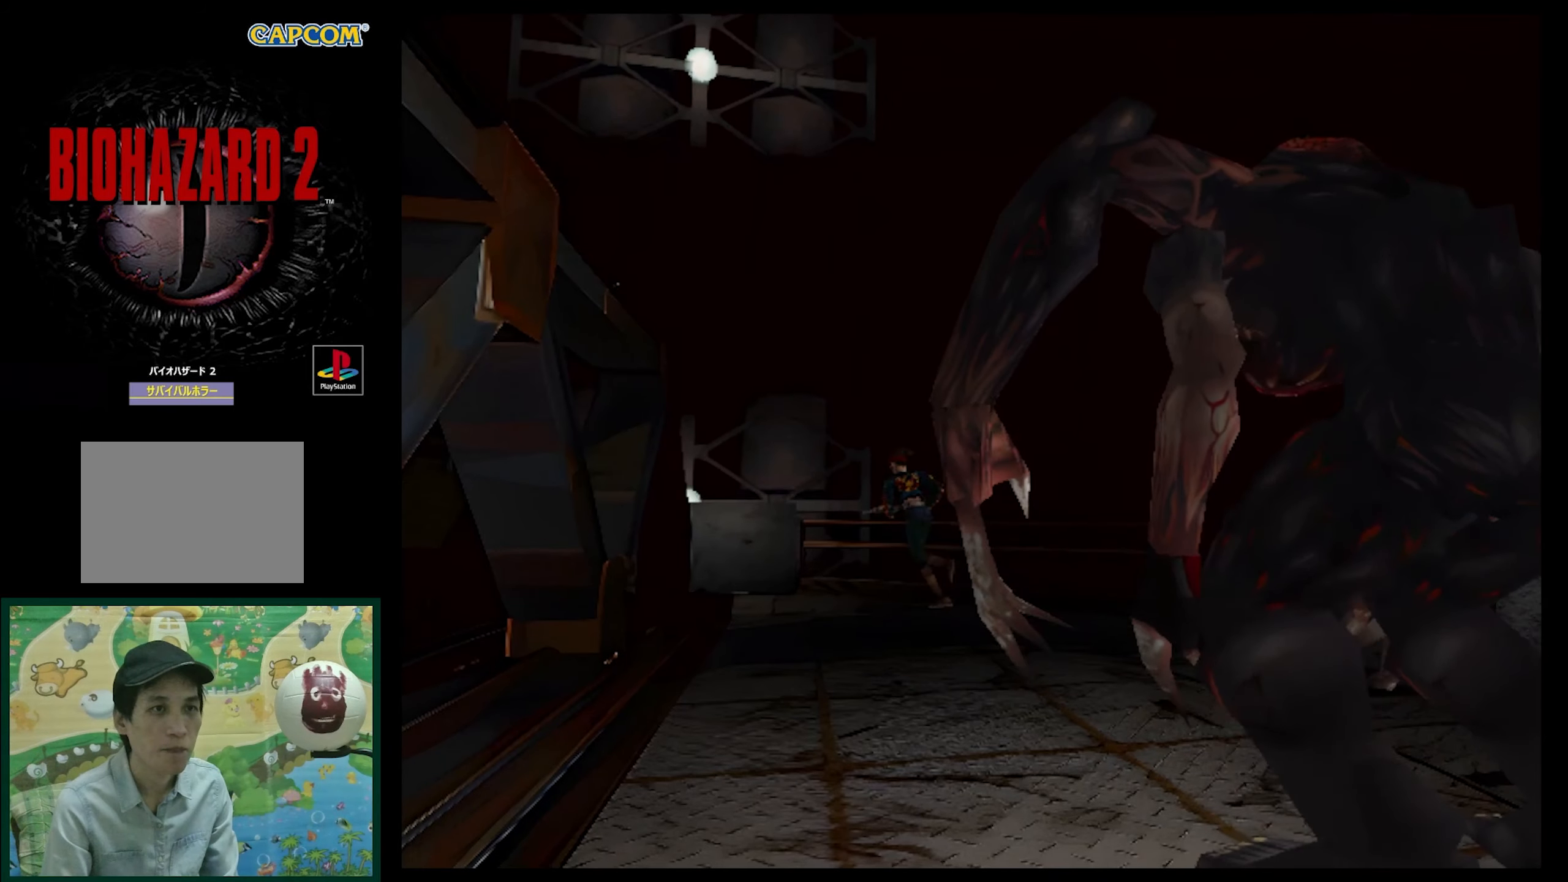
{"buttons": ["R1"], "events": [[117, "R1", "down"], [167, "DPAD_LEFT", "up"], [233, "DPAD_UP", "up"], [233, "SQUARE", "up"], [383, "CROSS", "down"], [467, "CROSS", "up"]]}
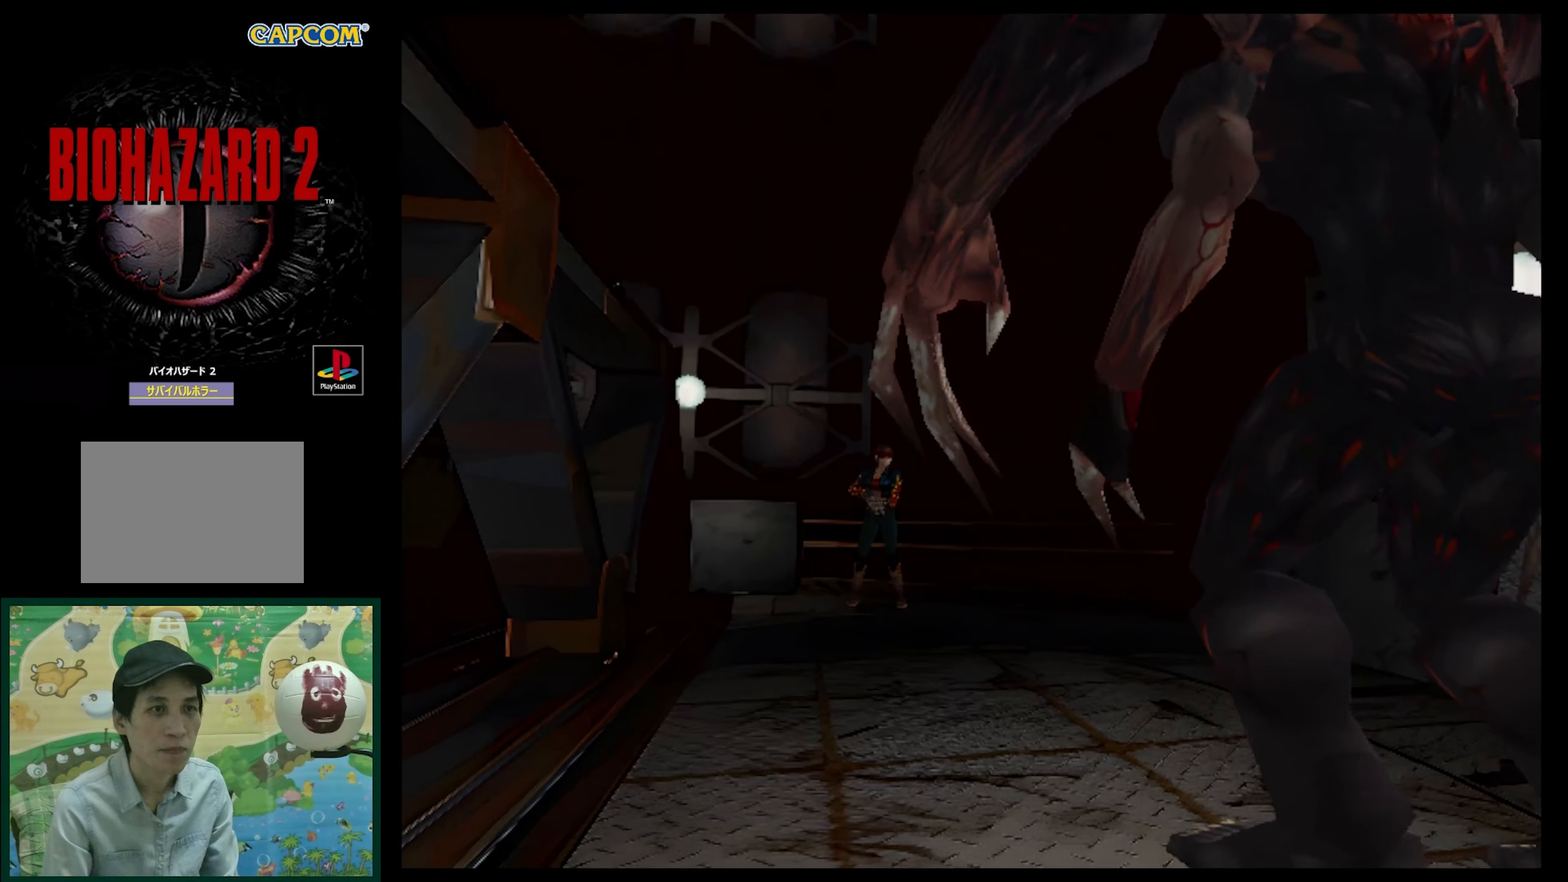
{"buttons": ["R1"], "events": [[67, "CROSS", "down"], [133, "CROSS", "up"], [233, "CROSS", "down"], [333, "CROSS", "up"], [400, "CROSS", "down"], [500, "CROSS", "up"]]}
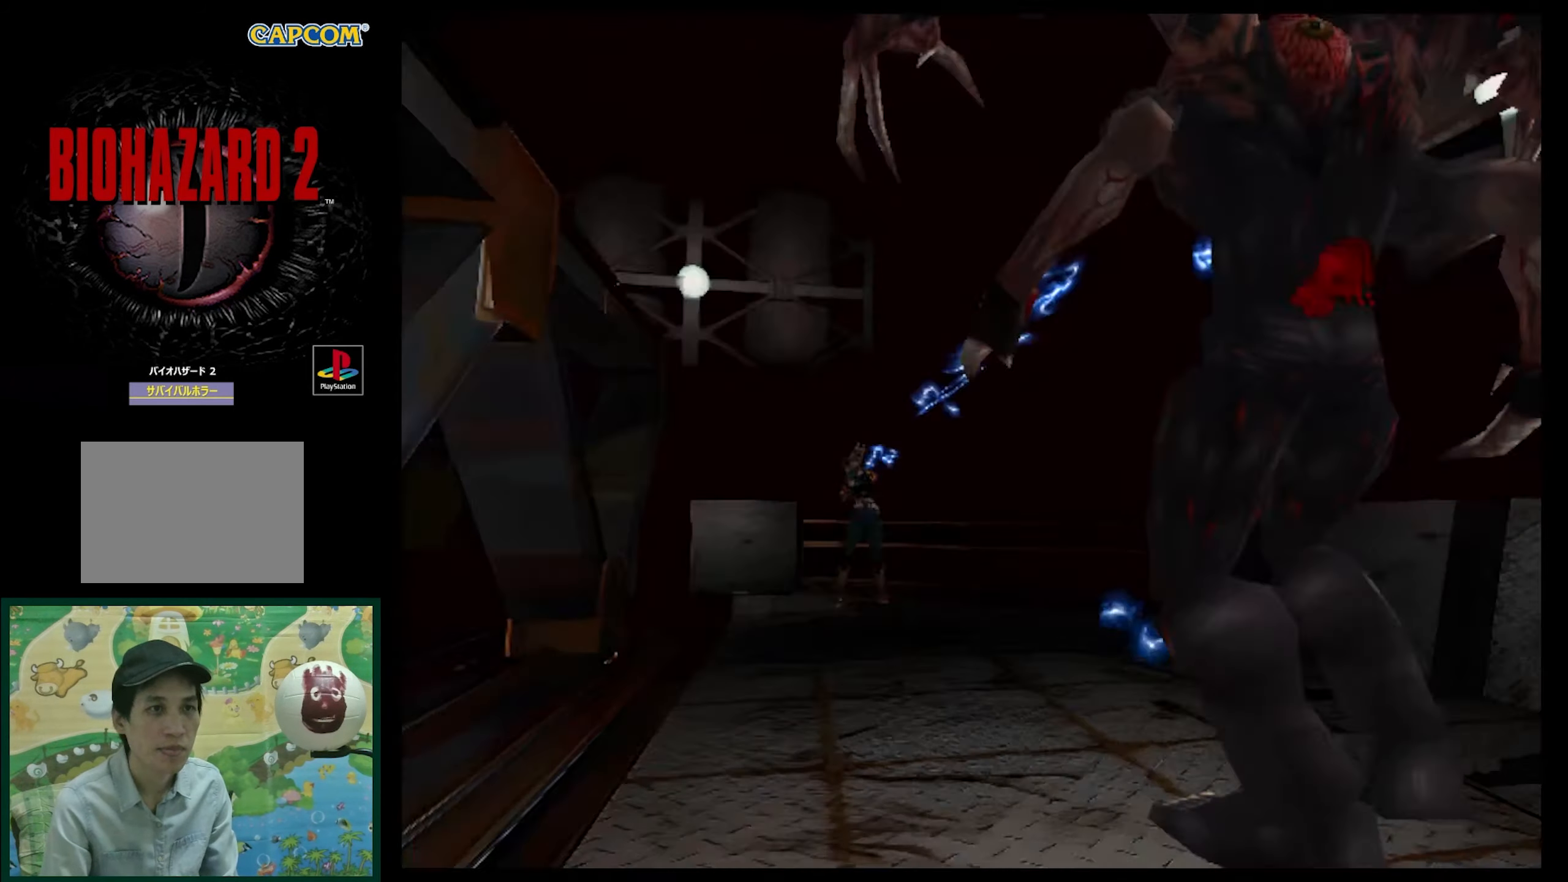
{"buttons": ["R1"], "events": [[83, "CROSS", "down"], [183, "CROSS", "up"]]}
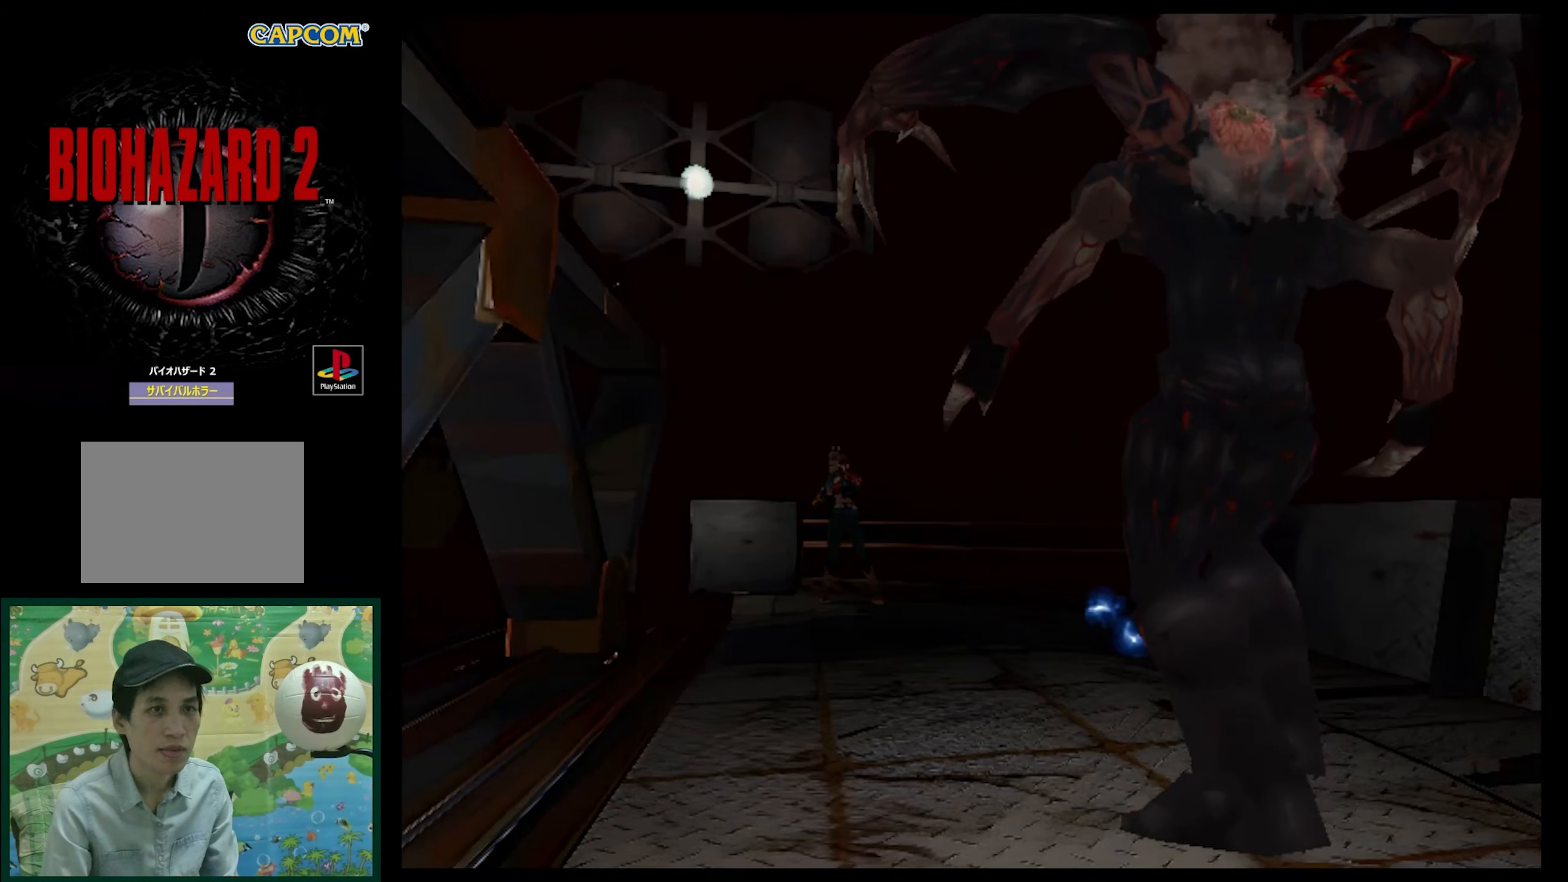
{"buttons": ["CROSS", "R1"], "events": [[500, "CROSS", "down"]]}
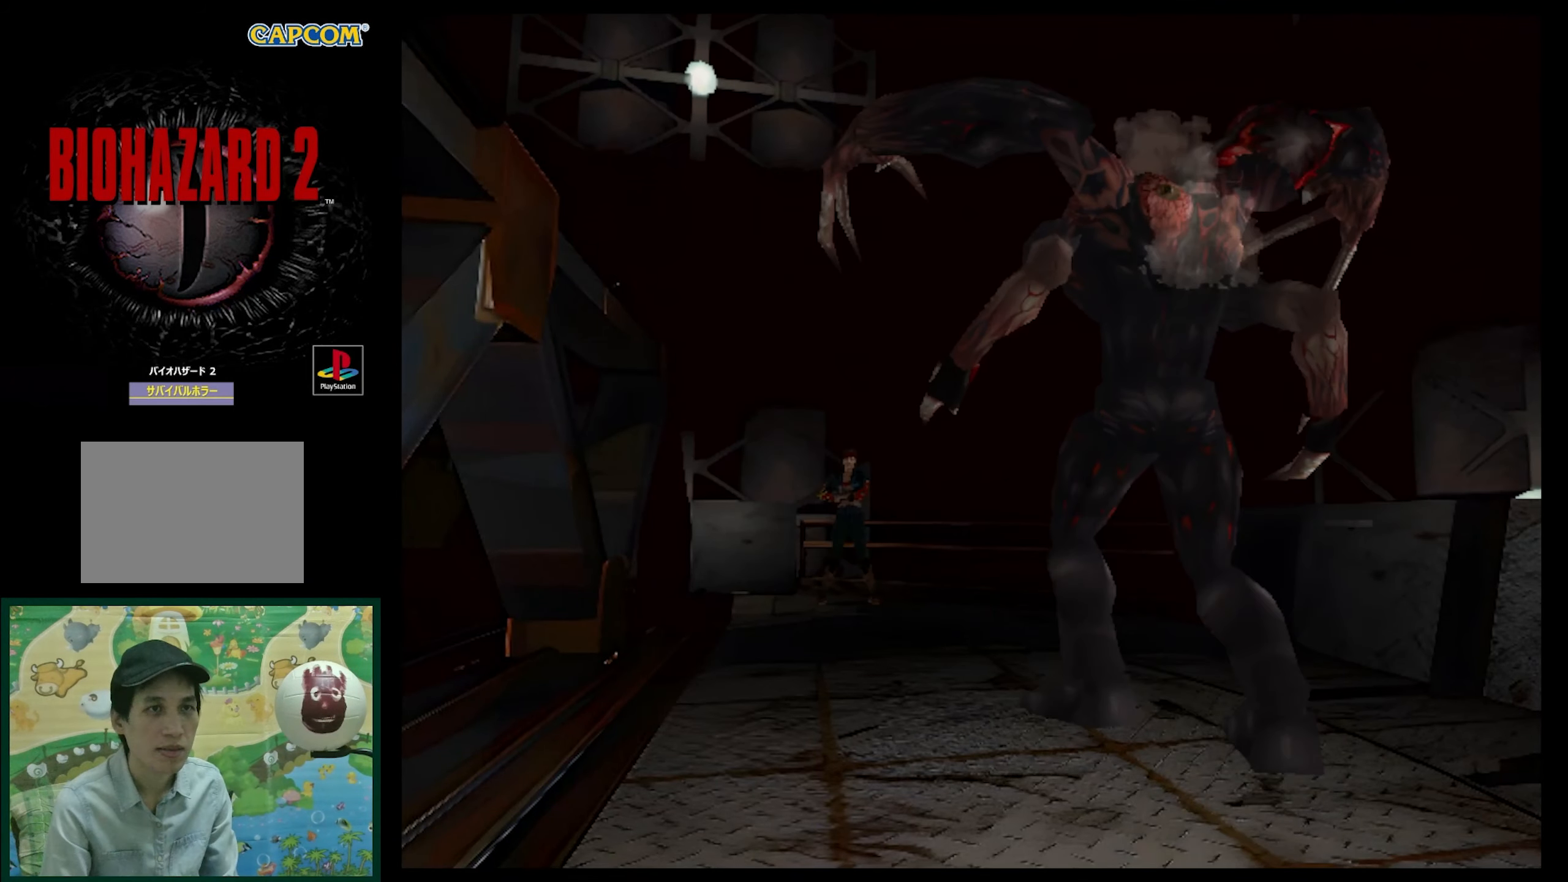
{"buttons": ["R1"], "events": [[117, "CROSS", "up"], [200, "CROSS", "down"], [283, "CROSS", "up"], [367, "CROSS", "down"], [467, "CROSS", "up"]]}
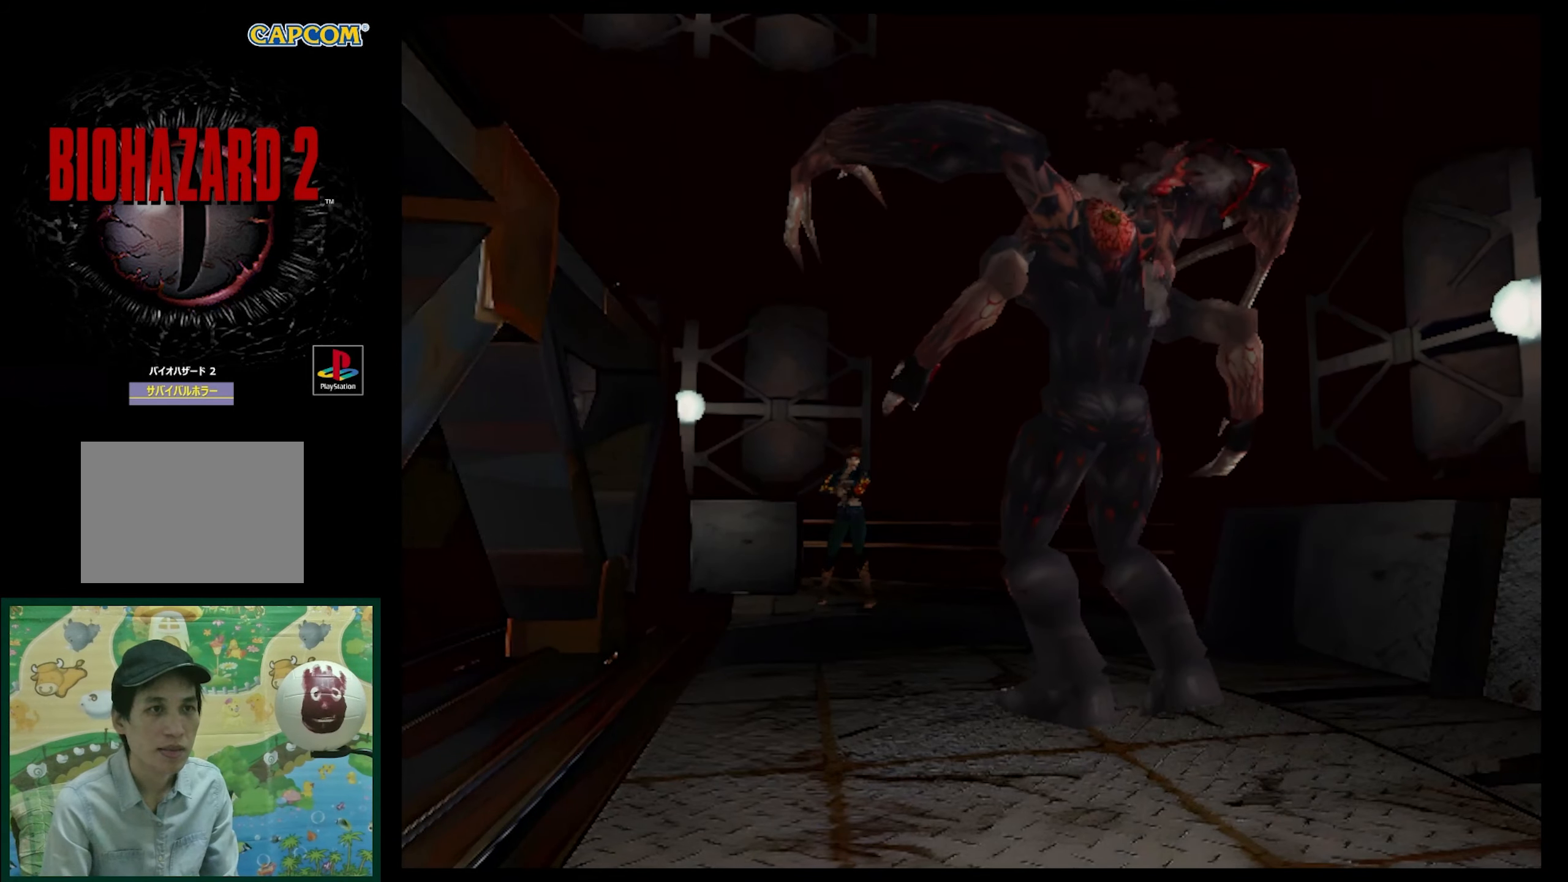
{"buttons": ["R1"], "events": [[33, "CROSS", "down"], [117, "CROSS", "up"], [217, "CROSS", "down"], [317, "CROSS", "up"], [383, "CROSS", "down"], [500, "CROSS", "up"]]}
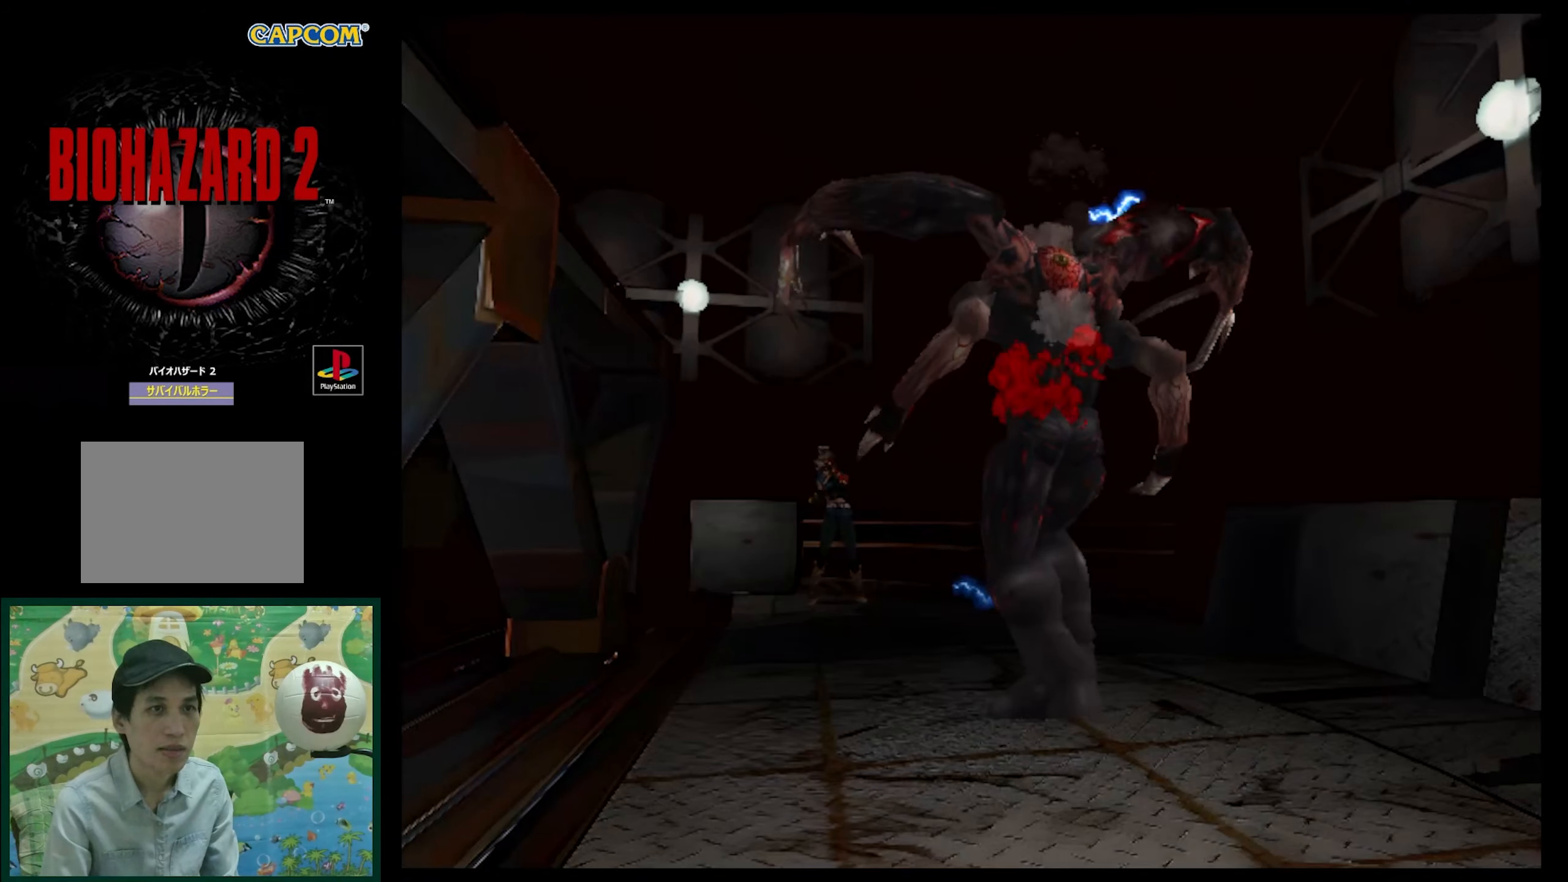
{"buttons": ["R1"], "events": [[83, "CROSS", "down"], [300, "CROSS", "up"], [383, "CROSS", "down"], [500, "CROSS", "up"]]}
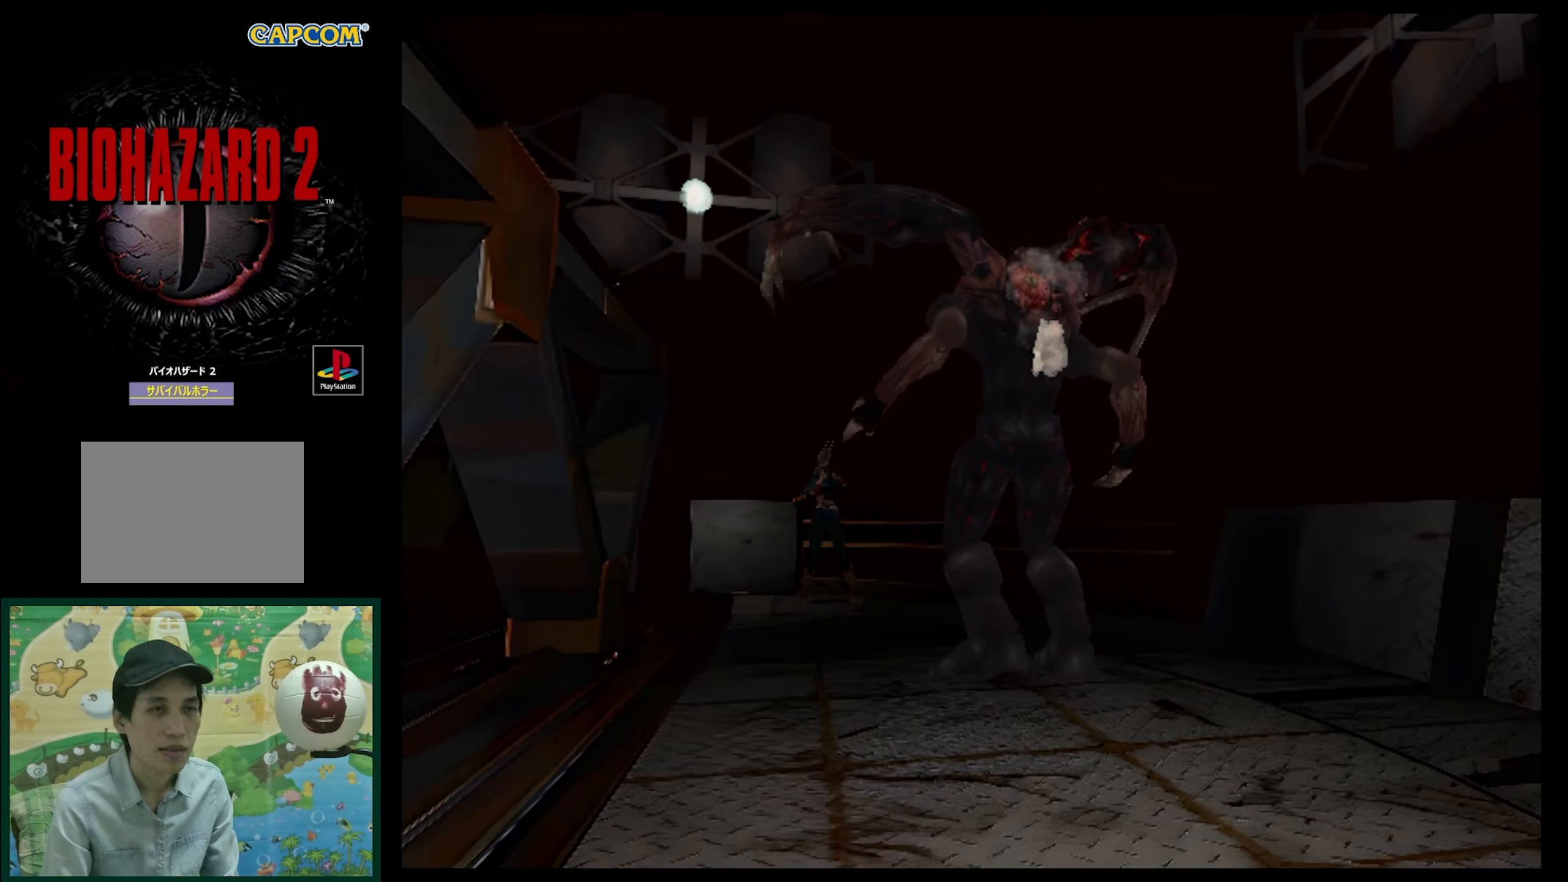
{"buttons": ["DPAD_LEFT"], "events": [[250, "R1", "up"], [300, "DPAD_LEFT", "down"]]}
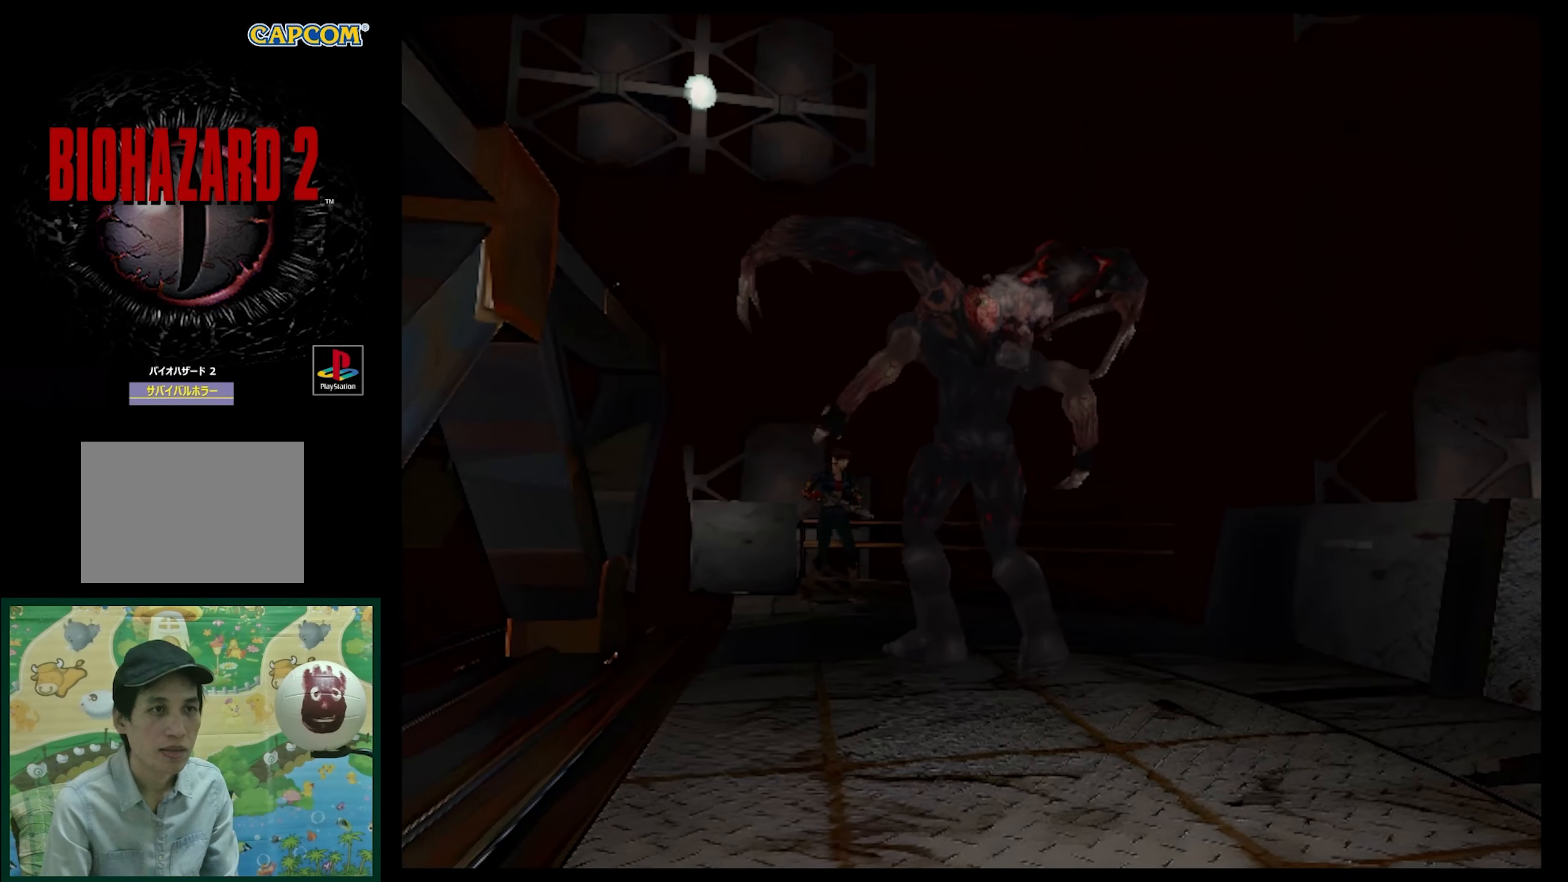
{"buttons": ["DPAD_LEFT"], "events": []}
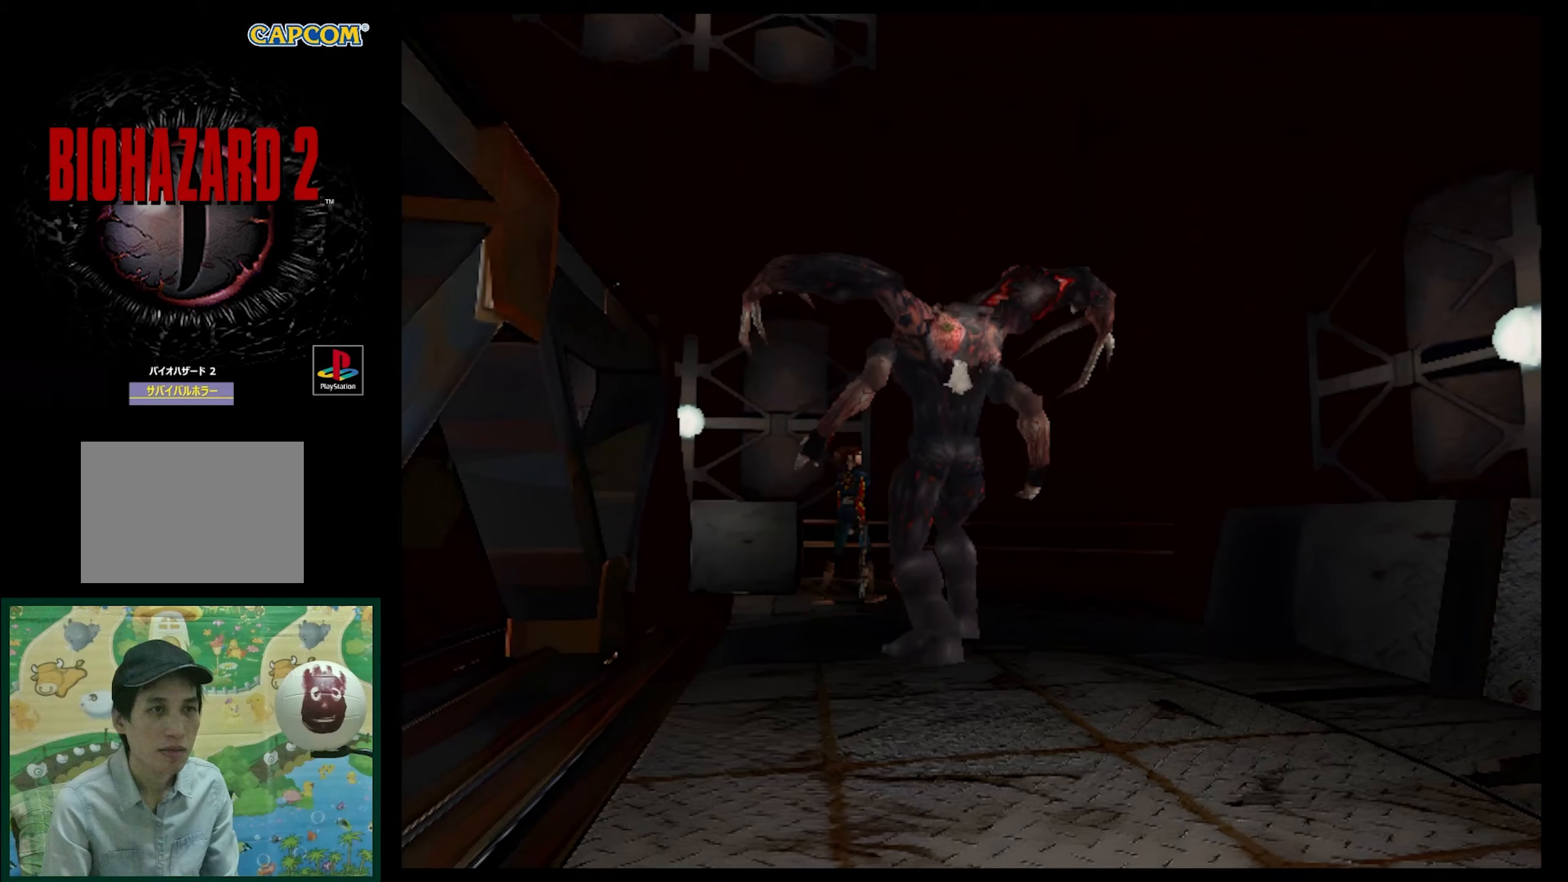
{"buttons": ["SQUARE", "DPAD_UP", "DPAD_LEFT"], "events": [[67, "DPAD_UP", "down"], [117, "SQUARE", "down"]]}